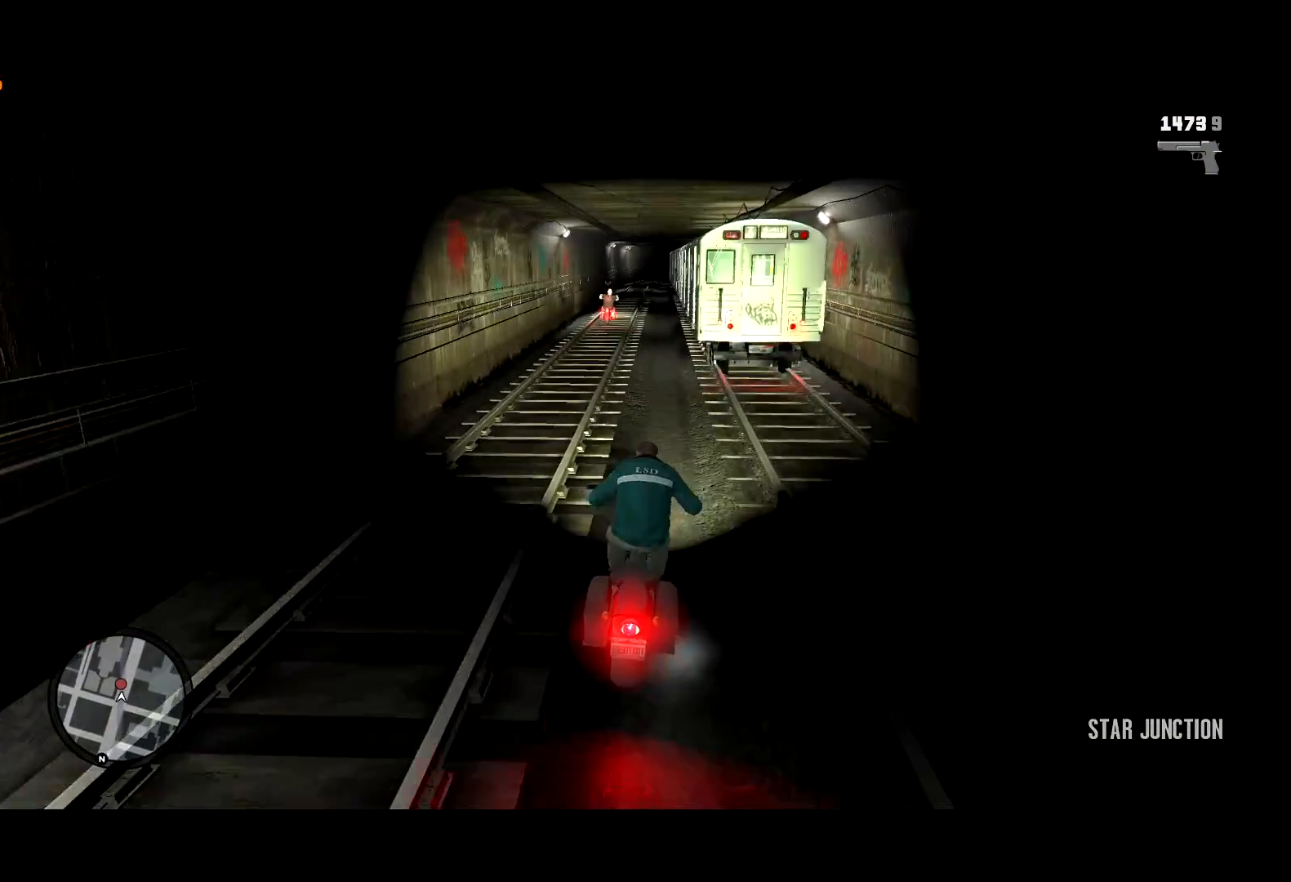
Gameplay with keyboard and mouse; each line is a JSON object with the keys and mouse buttons held at the frame after it. "events" lists presses ("down") and releases ("up") of "a", "c", "ctrl", "d", "down", "e", "escape", "f", "f2", "g", "lock", "q", "r", "return", "s", "shift", "space", "t", "up", "v", "w", "mouse_left", "mouse_right", "mouse_wheel_up" and "mouse_wheel_down" between this image and that frame as [ms after this image, input, new state], when the widget could be followed in between. "mouse_left", "mouse_right", "mouse_wheel_up", "mouse_wheel_down" = the "left", "right", "wheel_up", "wheel_down" buttons of the "mouse" list. No other keys are recorded. Mouse movement is not recorded. Key names are as the overlay labels them; some are game actions (e.g. jump) rather than physical keys. Not read: other_keys.
{"keys": ["ctrl", "w"], "mouse": [], "events": [[33, "shift", "down"], [167, "a", "down"], [267, "shift", "up"], [317, "a", "up"], [400, "ctrl", "down"]]}
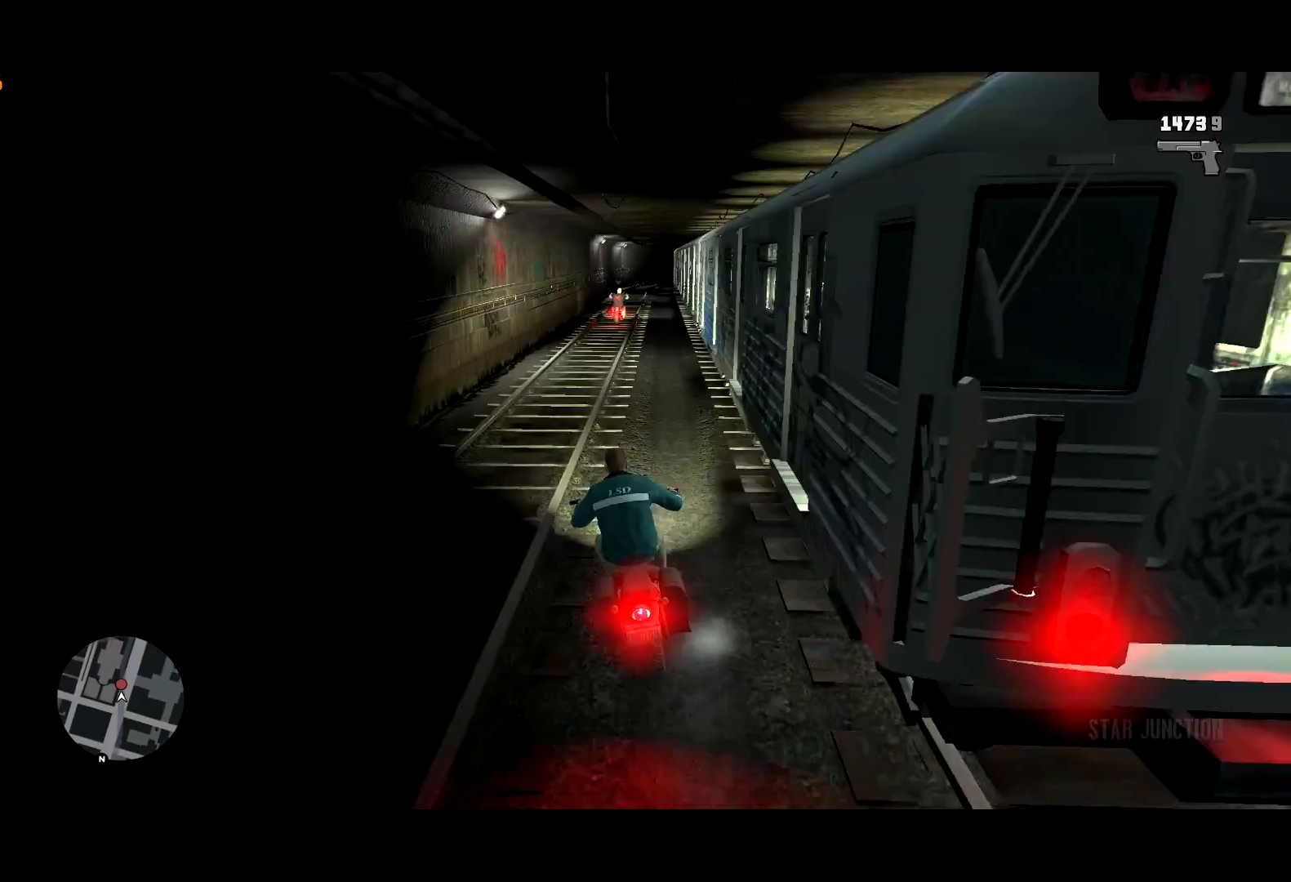
{"keys": ["w"], "mouse": [], "events": [[133, "ctrl", "up"], [133, "d", "down"], [283, "d", "up"]]}
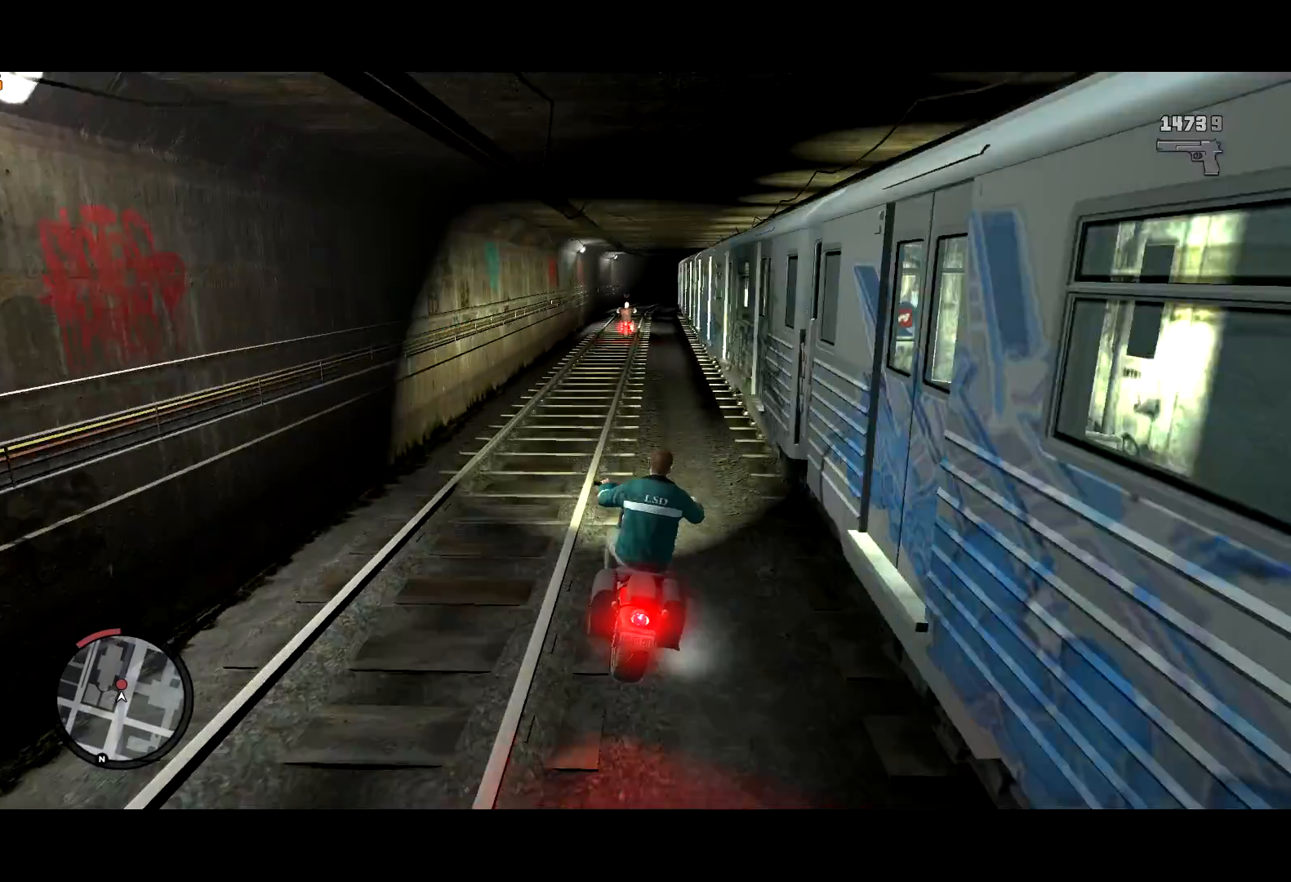
{"keys": ["a", "w"], "mouse": [], "events": [[383, "a", "down"]]}
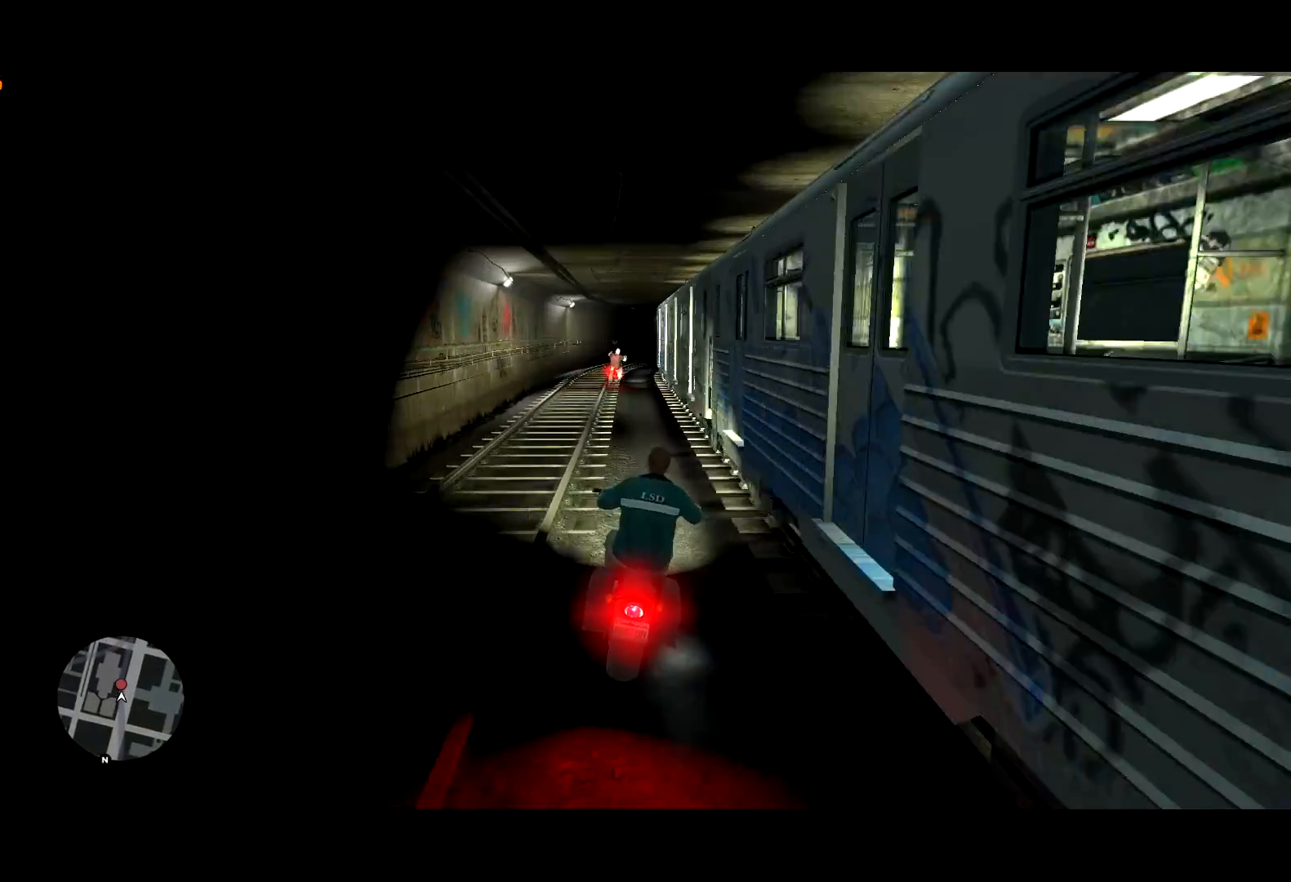
{"keys": ["w"], "mouse": [], "events": [[33, "a", "up"], [267, "d", "down"], [317, "d", "up"]]}
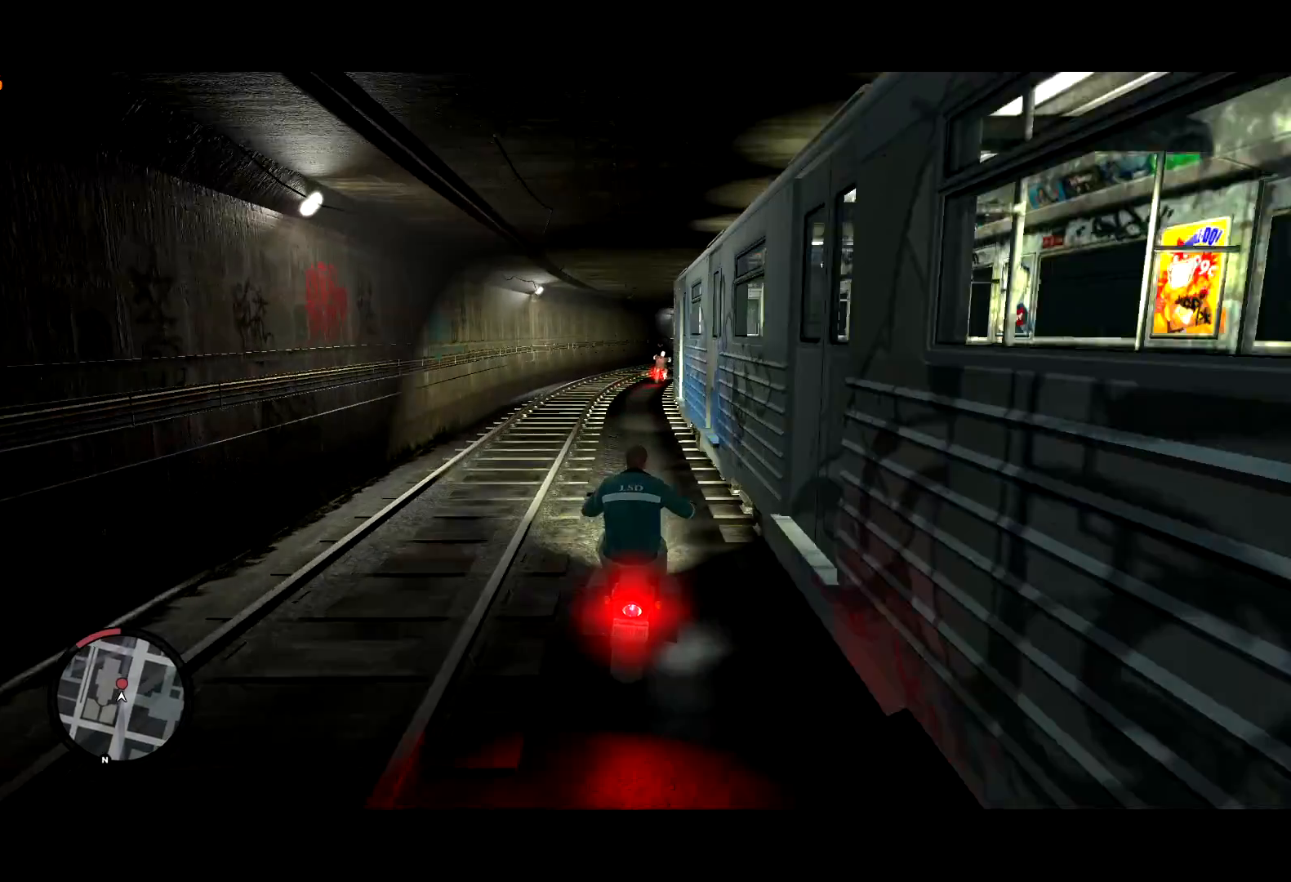
{"keys": ["d", "w"], "mouse": [], "events": [[367, "d", "down"]]}
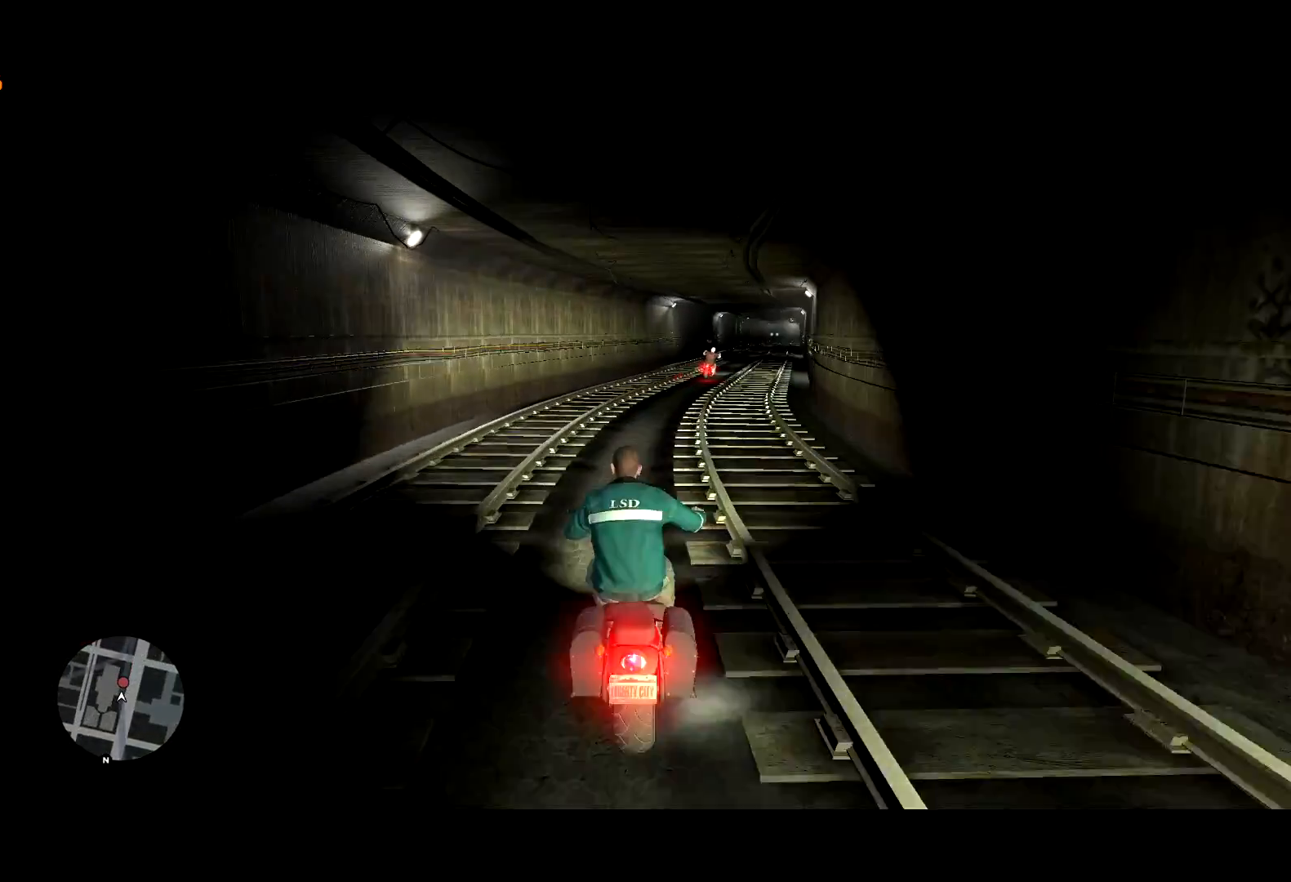
{"keys": ["d", "w"], "mouse": [], "events": [[67, "d", "up"], [200, "d", "down"], [333, "d", "up"], [433, "d", "down"]]}
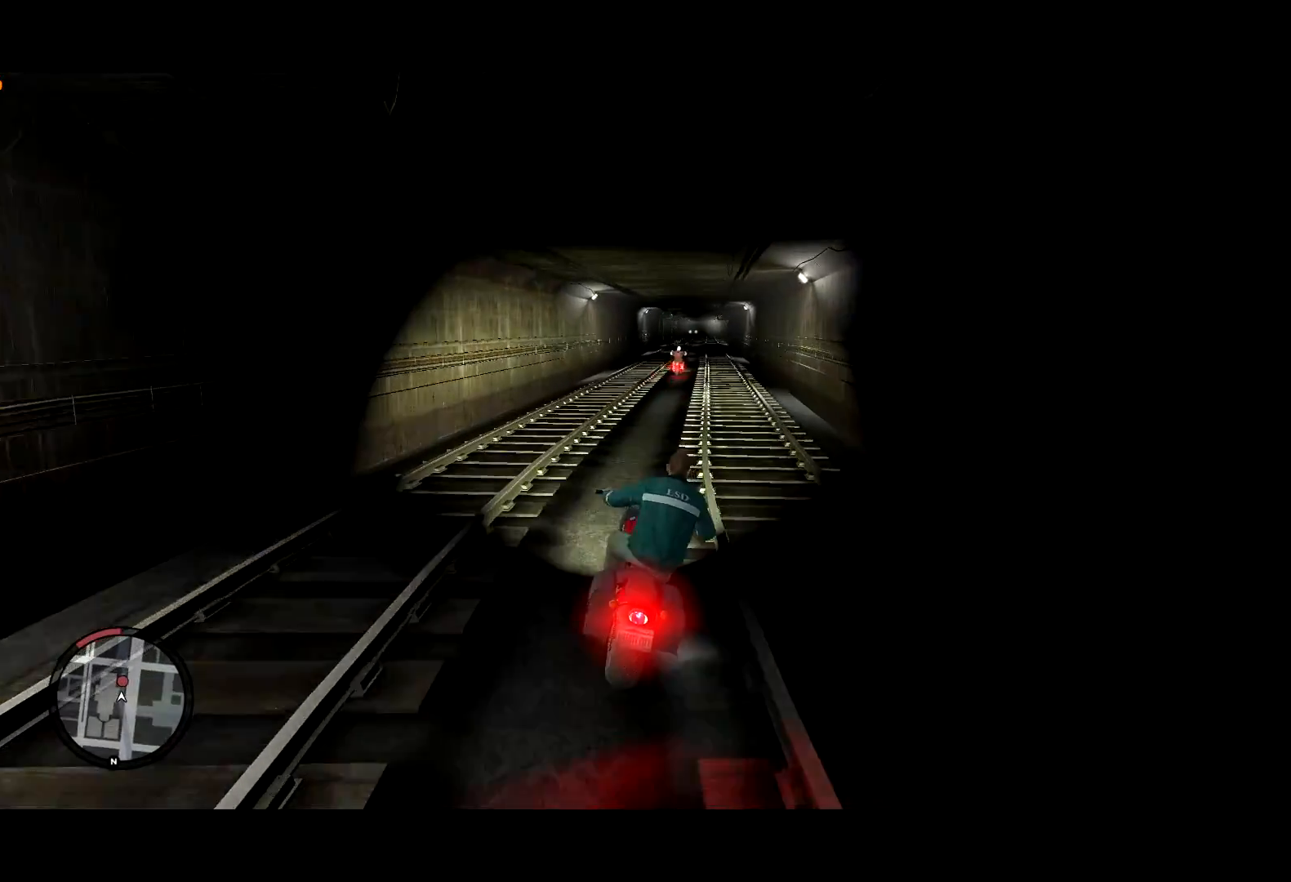
{"keys": ["w"], "mouse": [], "events": [[167, "d", "up"], [217, "ctrl", "down"], [317, "lock", "down"], [400, "lock", "up"], [500, "ctrl", "up"]]}
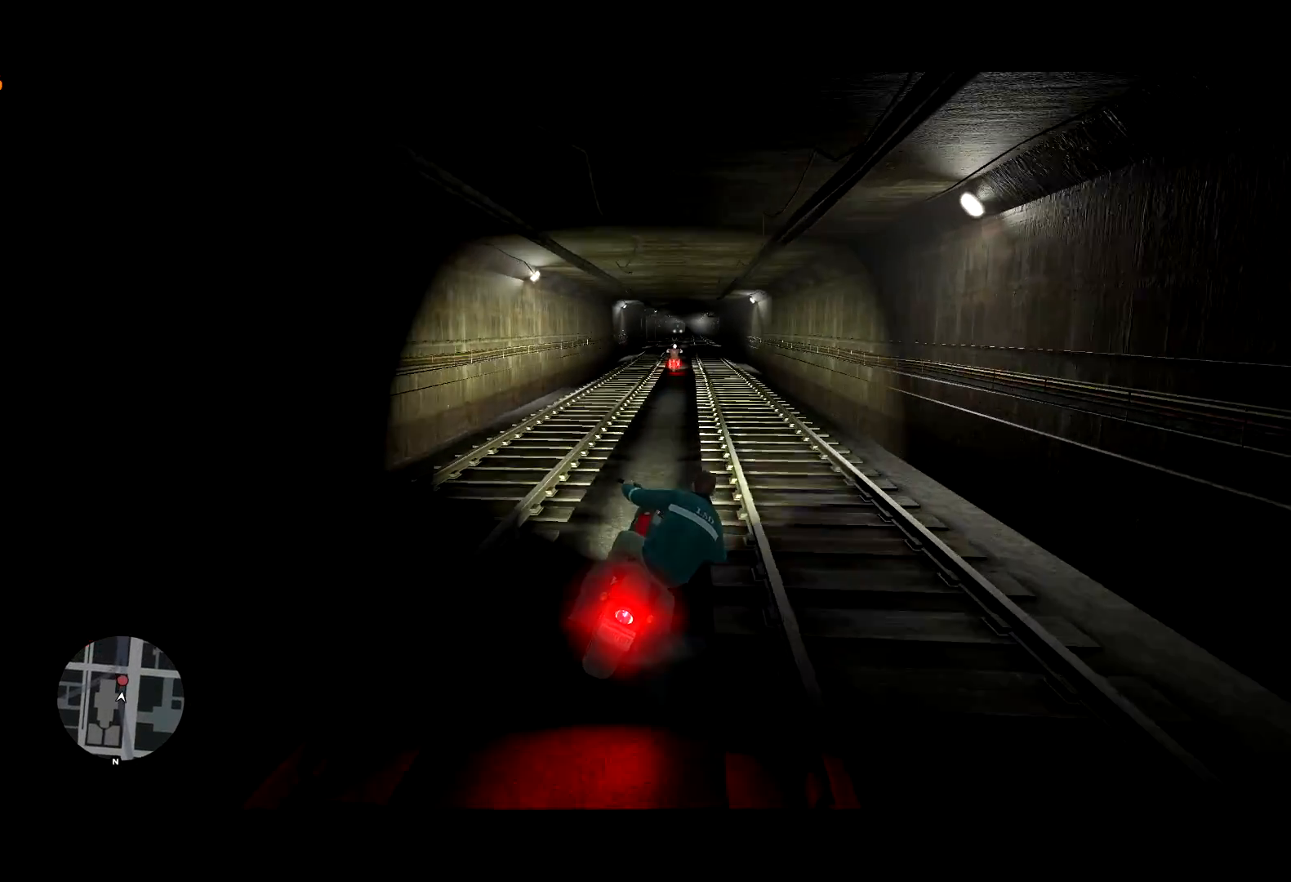
{"keys": ["w"], "mouse": [], "events": [[183, "a", "down"], [283, "a", "up"], [333, "lock", "down"], [417, "lock", "up"]]}
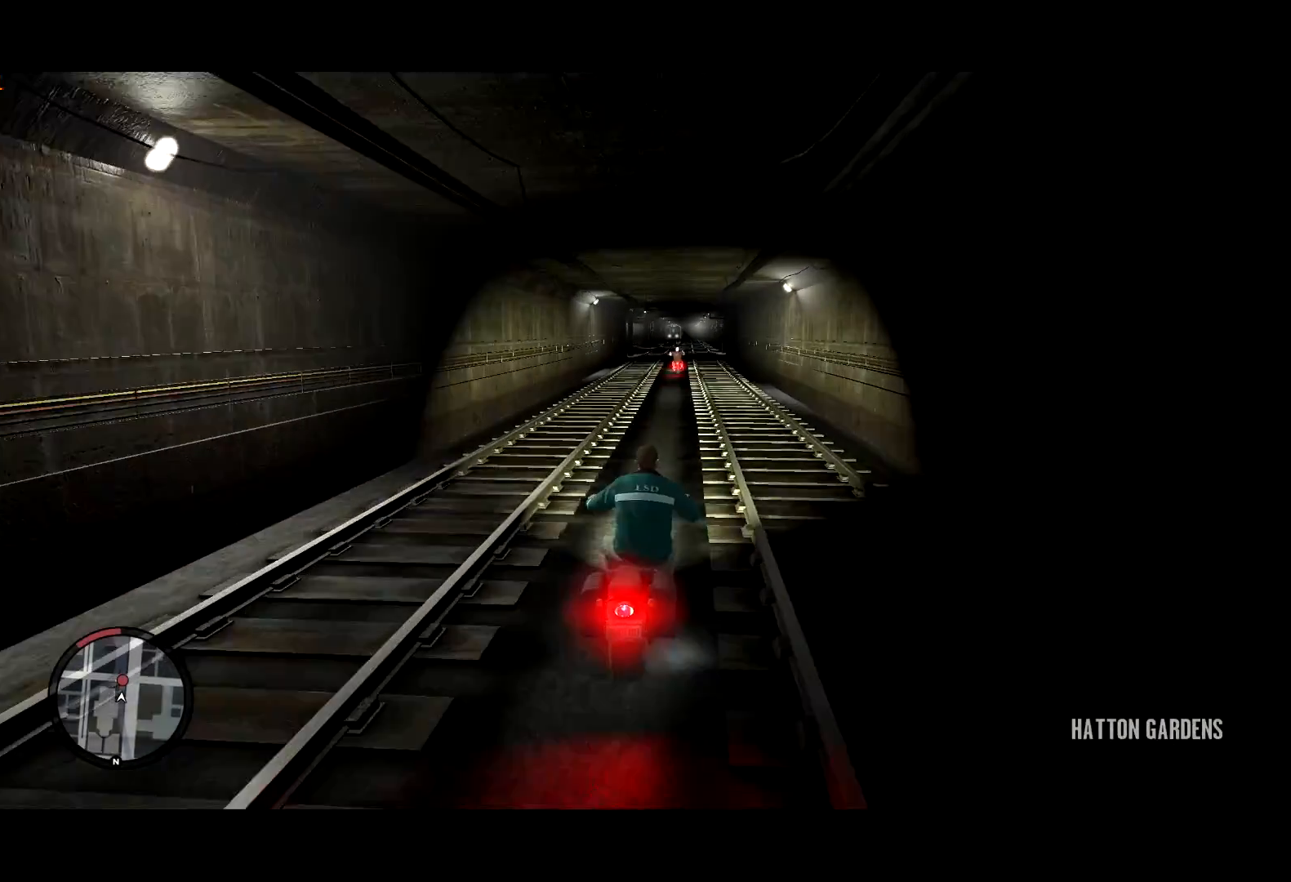
{"keys": ["shift", "w"], "mouse": [], "events": [[67, "ctrl", "down"], [383, "ctrl", "up"], [433, "shift", "down"]]}
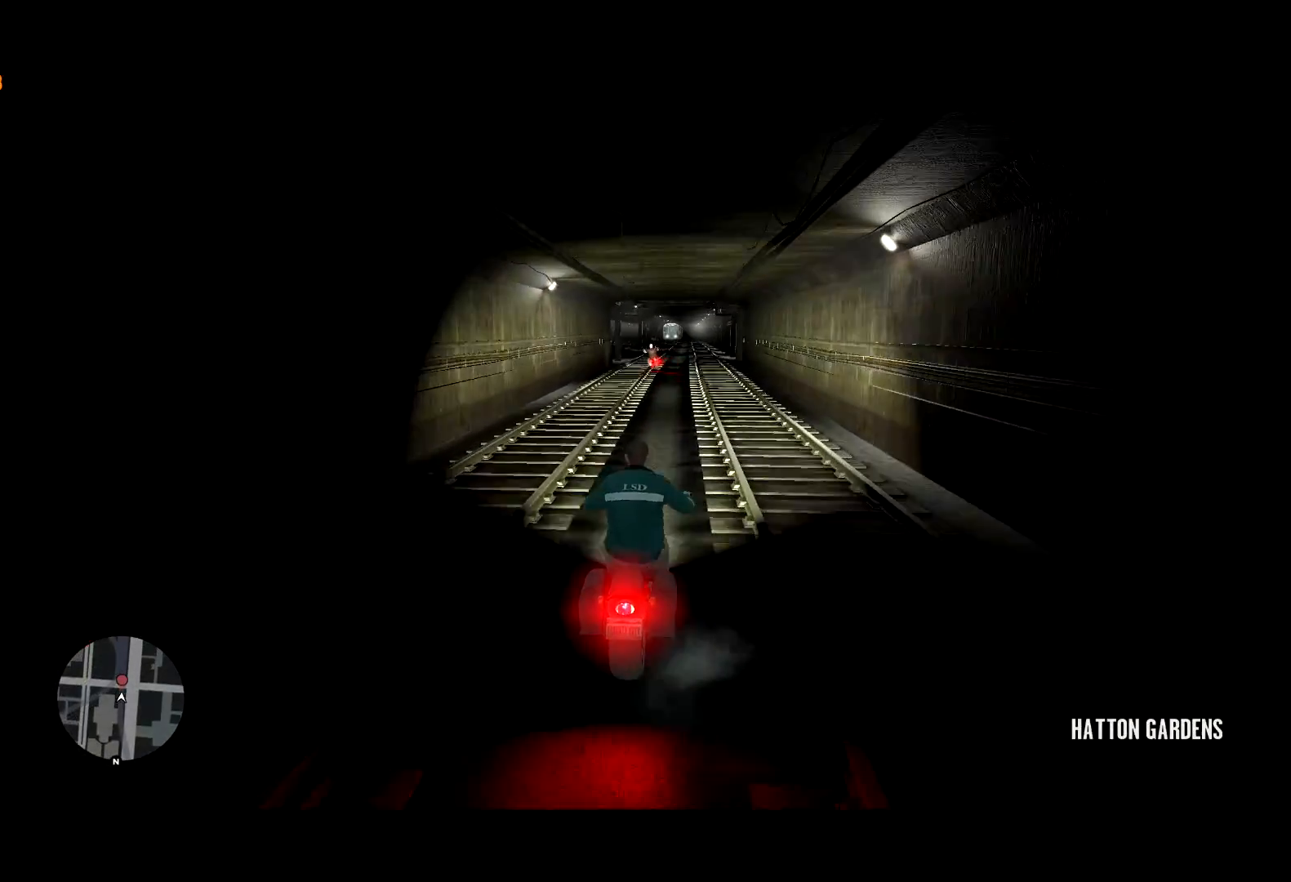
{"keys": ["w"], "mouse": [], "events": [[167, "shift", "up"], [267, "ctrl", "down"], [500, "ctrl", "up"]]}
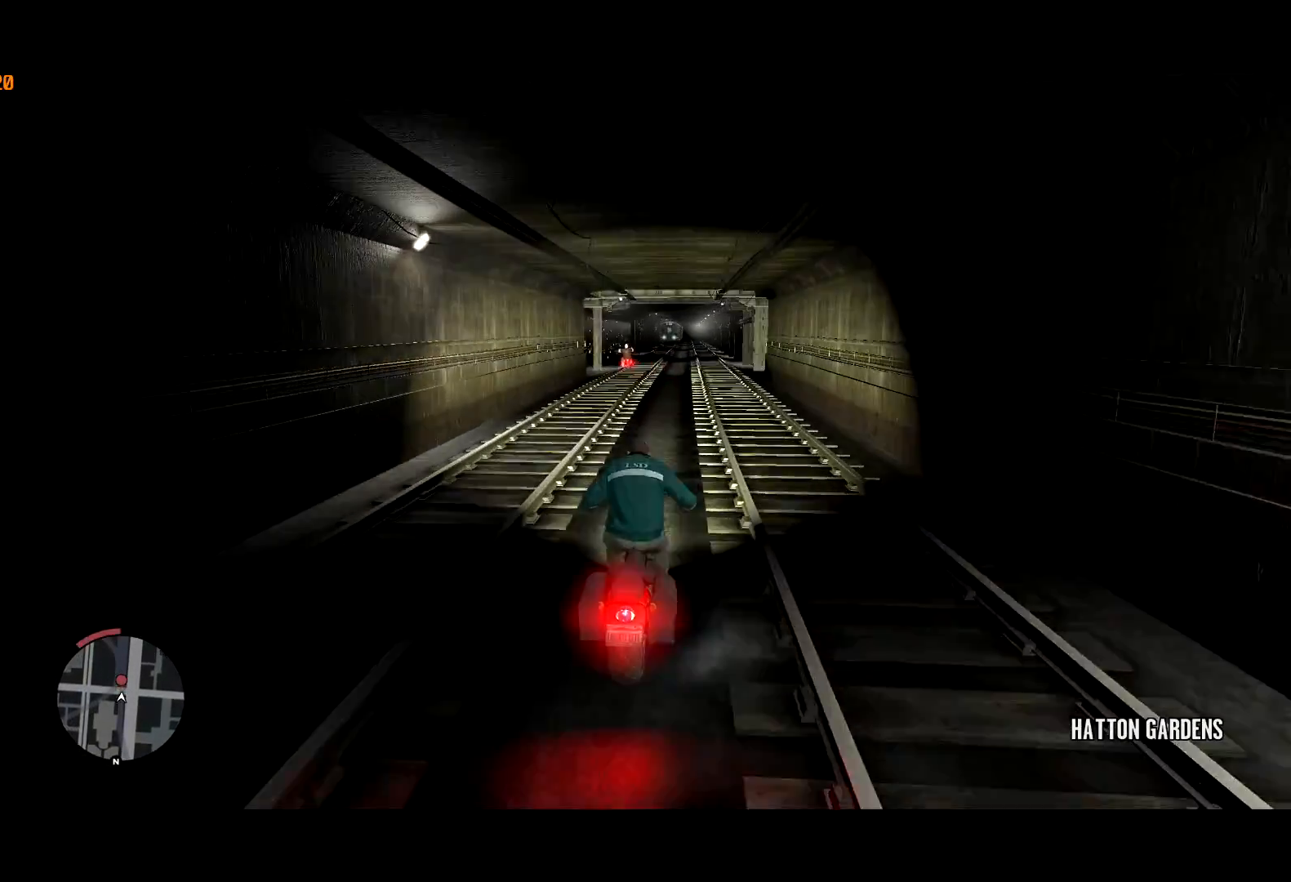
{"keys": ["w"], "mouse": [], "events": [[100, "shift", "down"], [283, "shift", "up"]]}
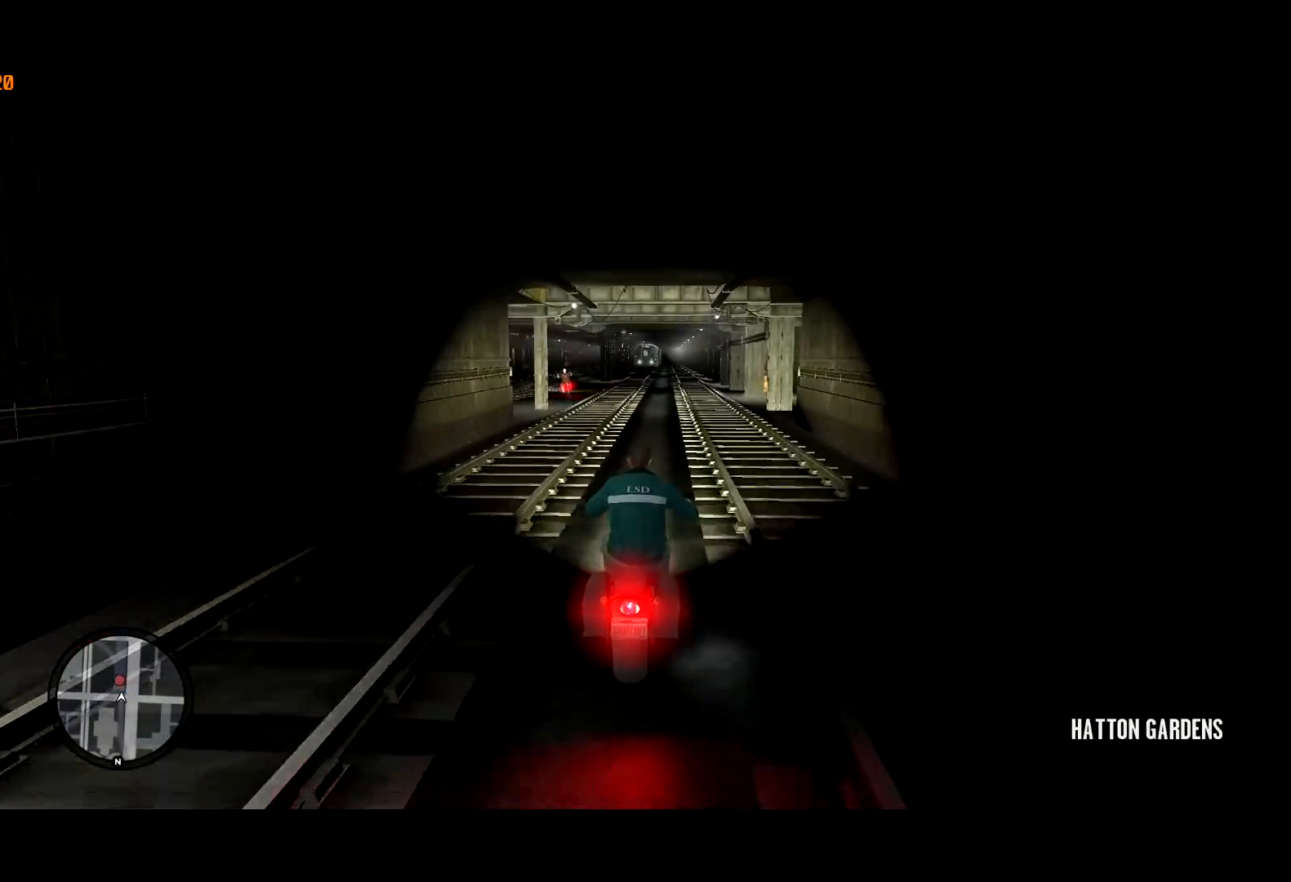
{"keys": ["w"], "mouse": [], "events": [[100, "a", "down"], [200, "a", "up"], [300, "a", "down"], [433, "a", "up"]]}
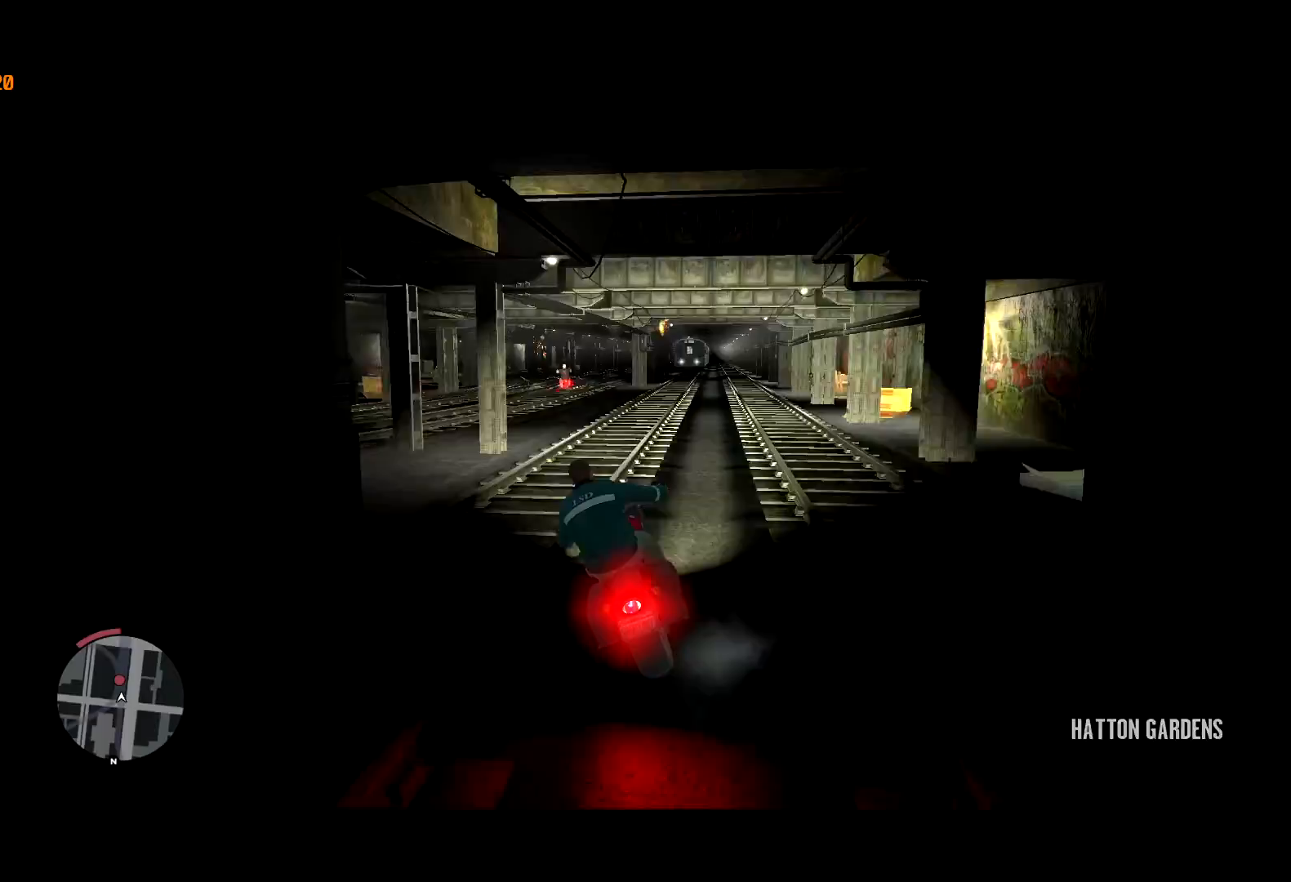
{"keys": ["w"], "mouse": [], "events": [[33, "a", "down"], [300, "a", "up"], [400, "a", "down"], [500, "a", "up"]]}
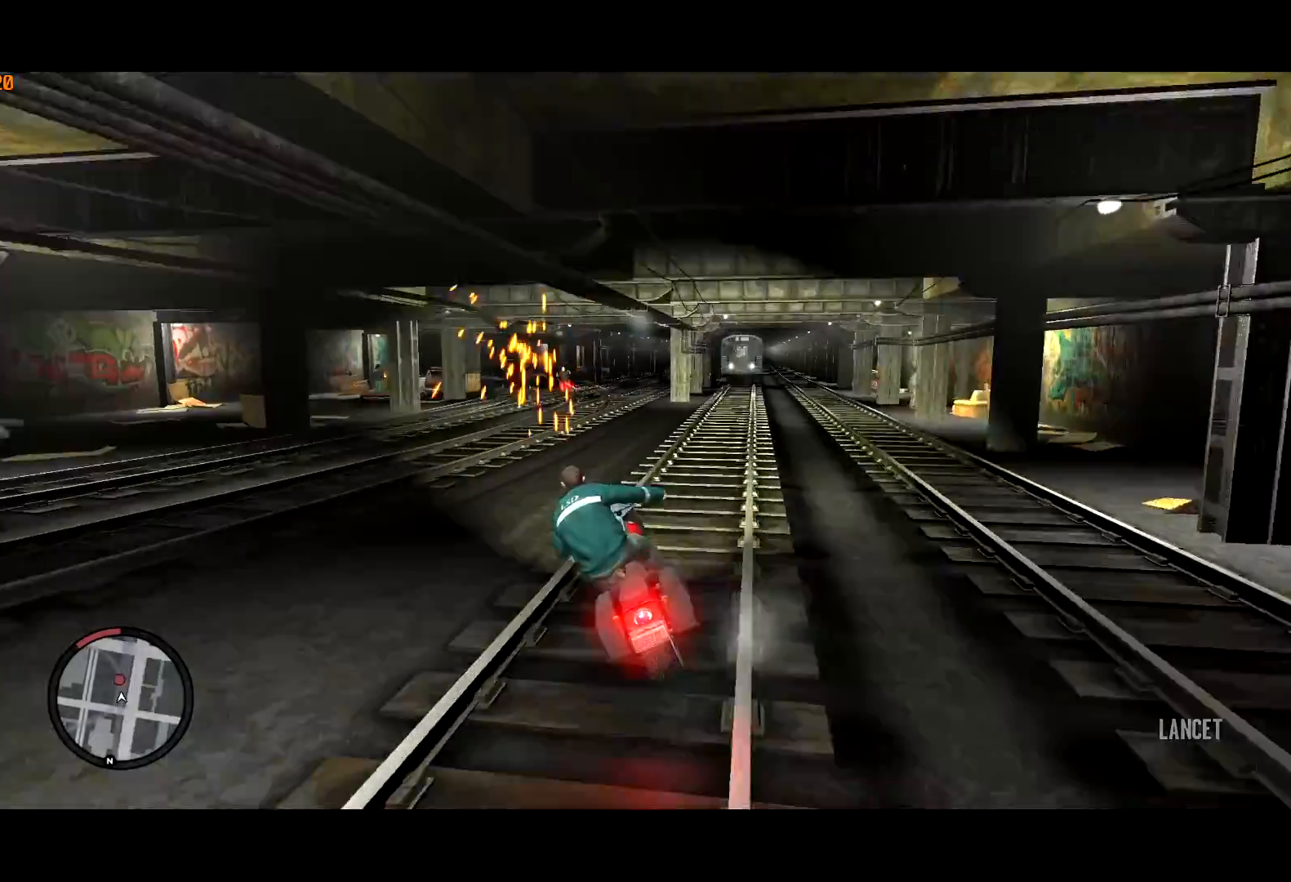
{"keys": ["w"], "mouse": [], "events": [[100, "a", "down"], [200, "a", "up"], [283, "a", "down"], [333, "a", "up"]]}
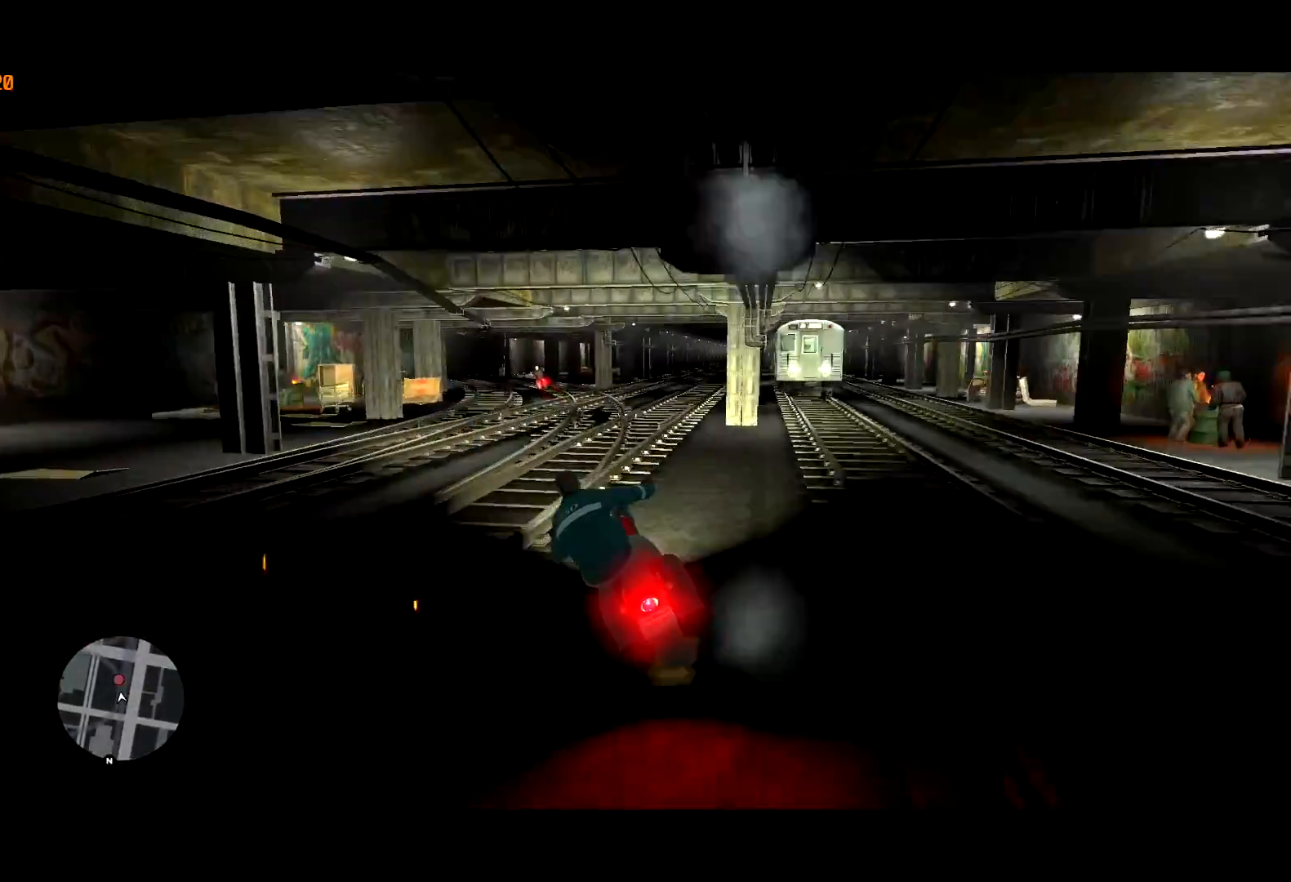
{"keys": ["w"], "mouse": [], "events": [[17, "a", "down"], [150, "a", "up"]]}
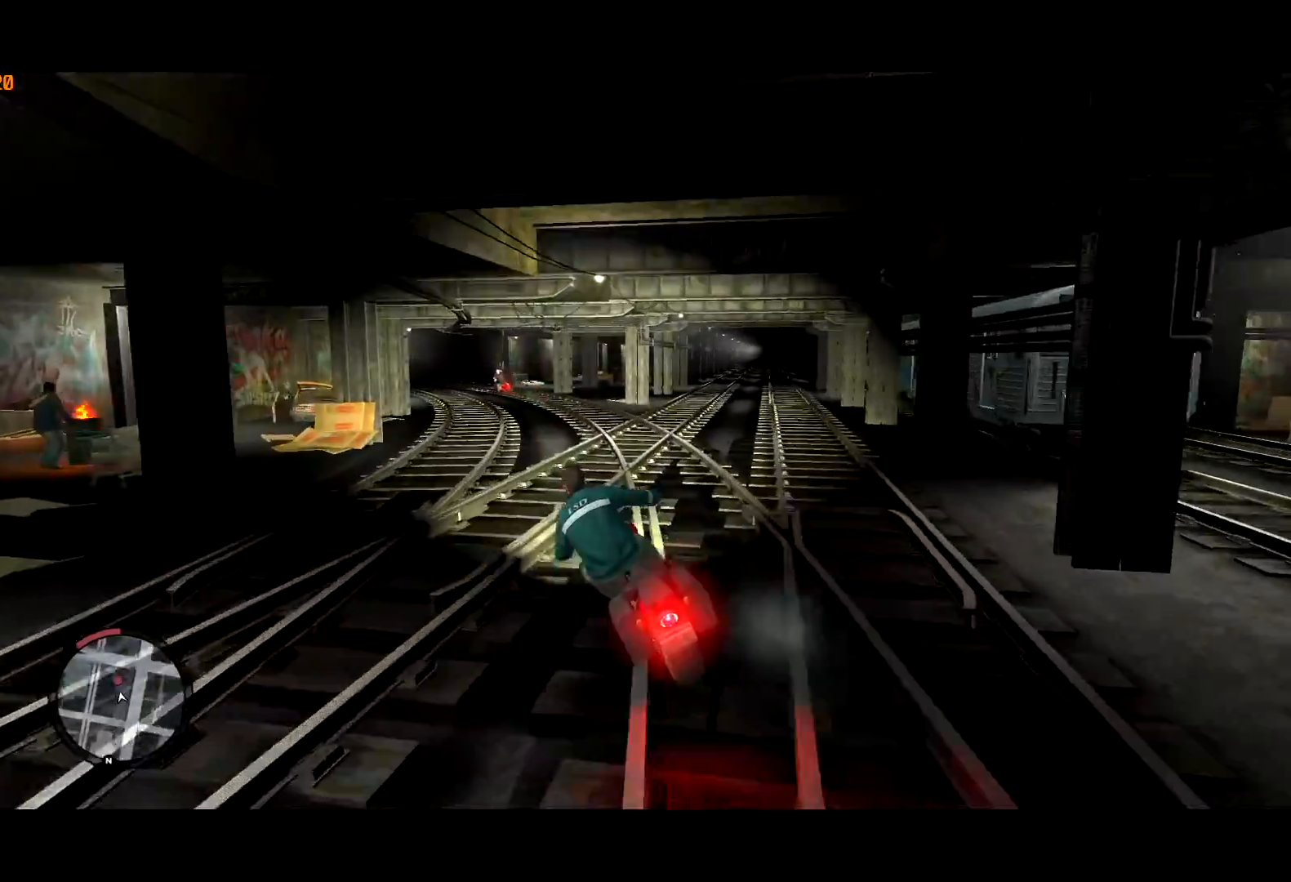
{"keys": ["a"], "mouse": [], "events": [[367, "a", "down"], [500, "w", "up"]]}
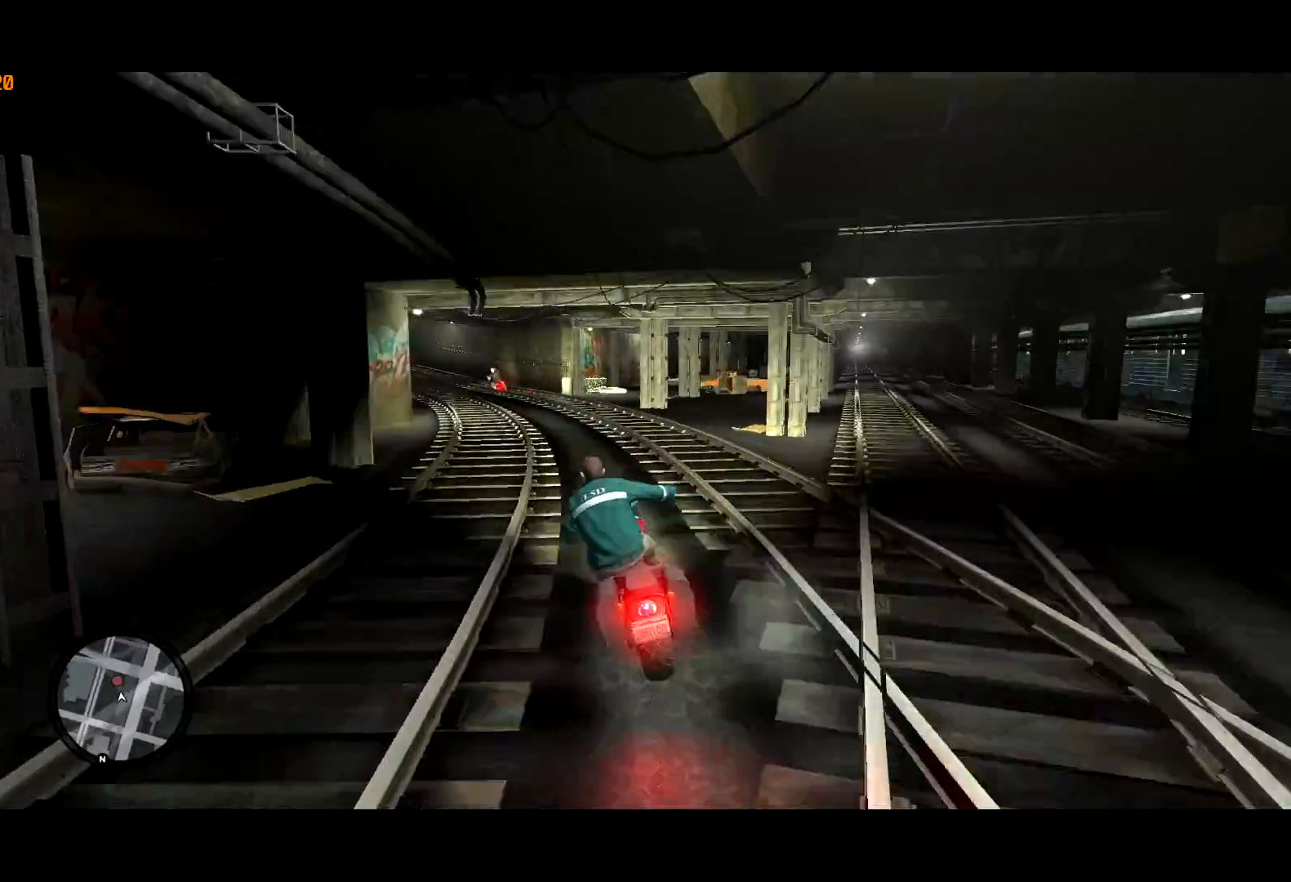
{"keys": ["a", "w"], "mouse": [], "events": [[83, "w", "down"], [133, "a", "up"], [217, "a", "down"], [367, "a", "up"], [467, "a", "down"]]}
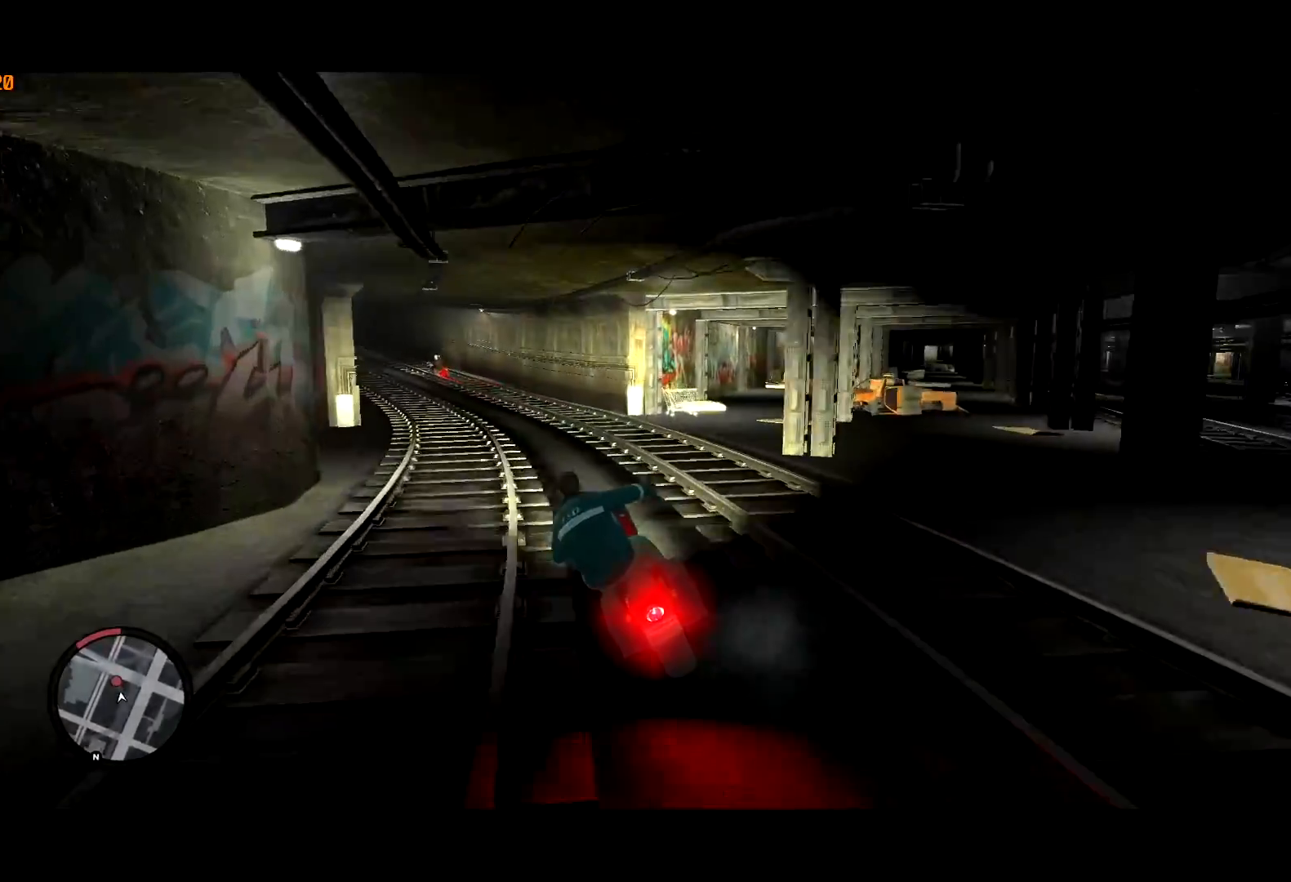
{"keys": ["a", "w"], "mouse": [], "events": [[200, "w", "up"], [383, "w", "down"]]}
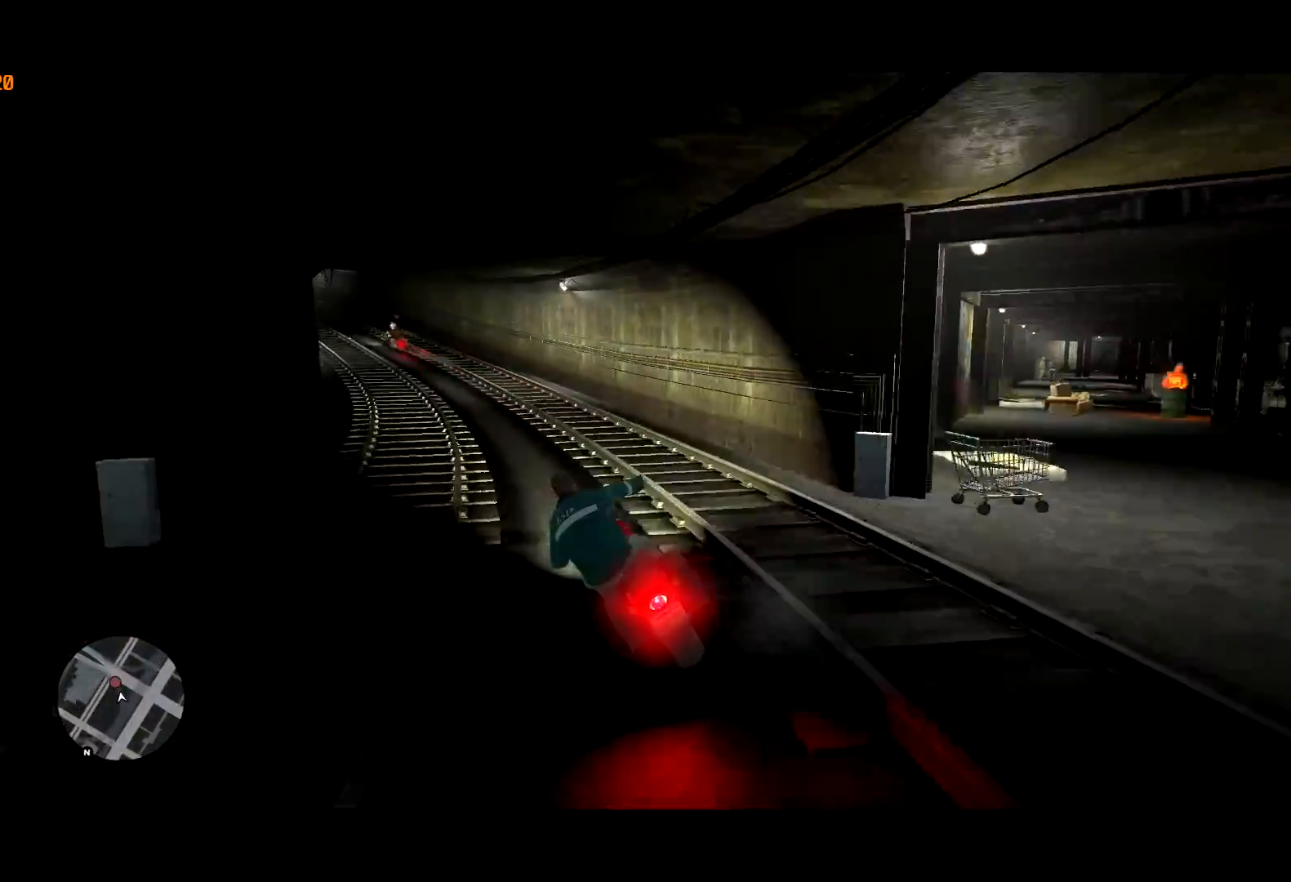
{"keys": ["w"], "mouse": [], "events": [[267, "a", "up"], [400, "a", "down"], [467, "a", "up"]]}
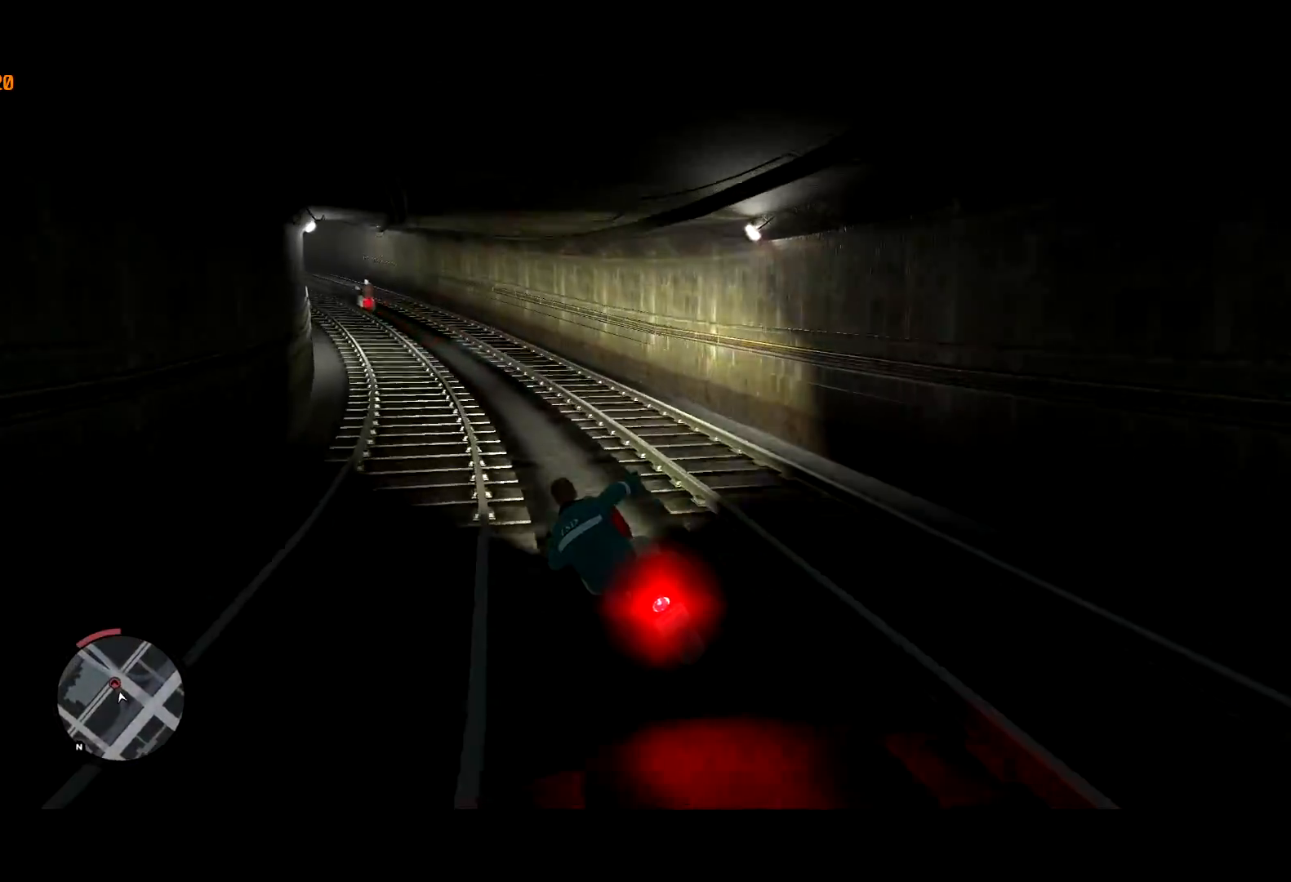
{"keys": ["a", "w"], "mouse": [], "events": [[133, "a", "down"], [283, "a", "up"], [367, "a", "down"]]}
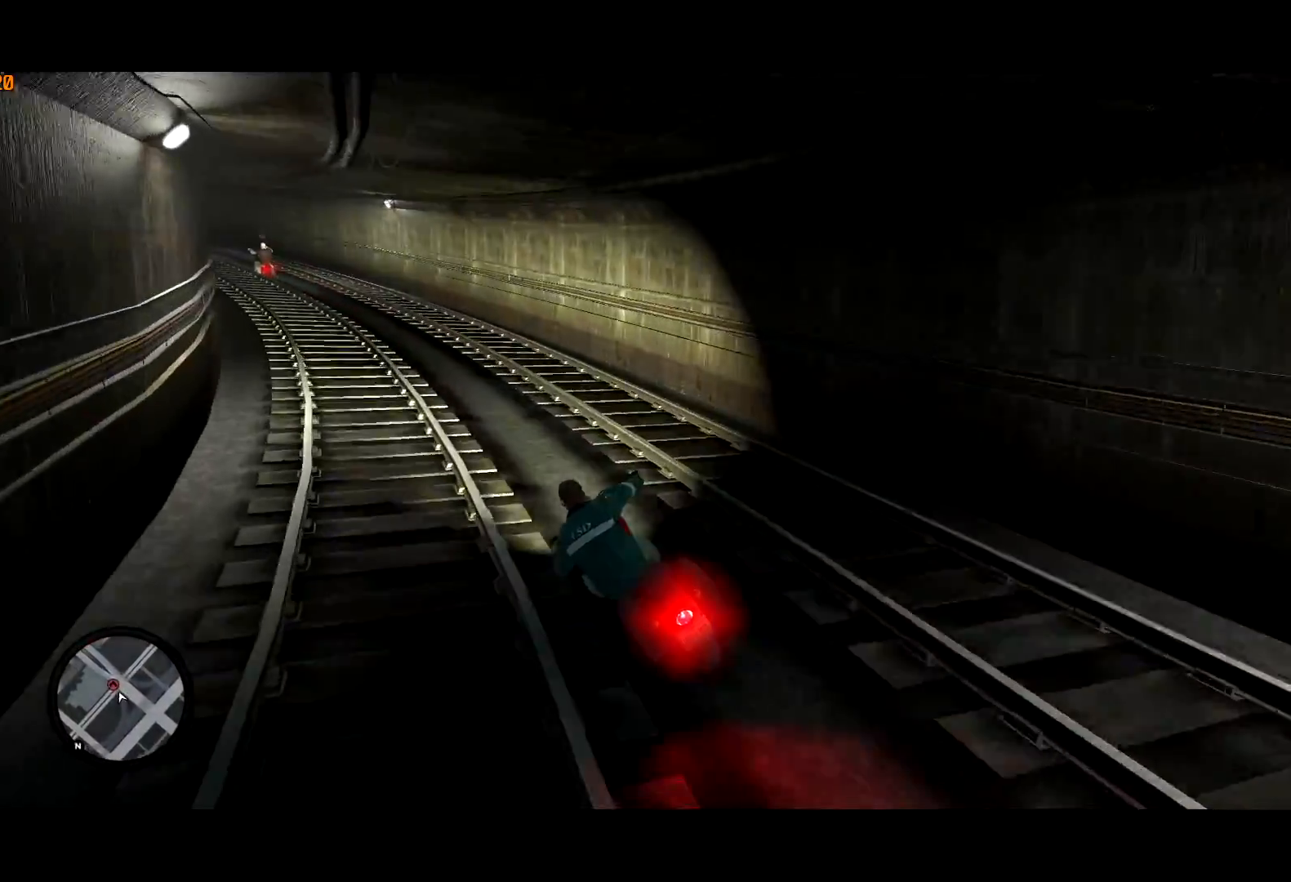
{"keys": ["w"], "mouse": [], "events": [[67, "a", "up"], [150, "lock", "down"], [200, "a", "down"], [300, "lock", "up"], [383, "a", "up"]]}
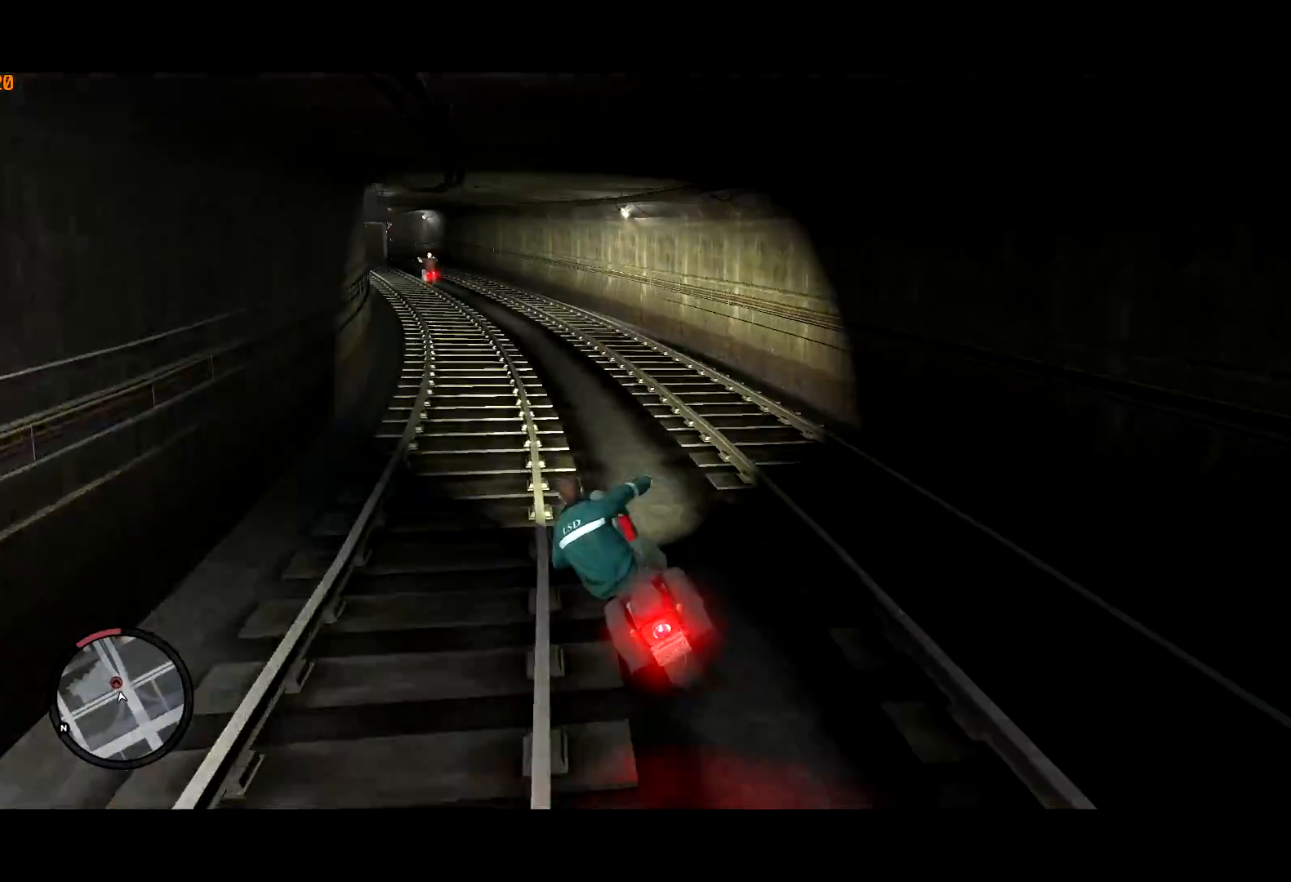
{"keys": ["a", "w"], "mouse": [], "events": [[33, "a", "down"], [183, "a", "up"], [317, "a", "down"]]}
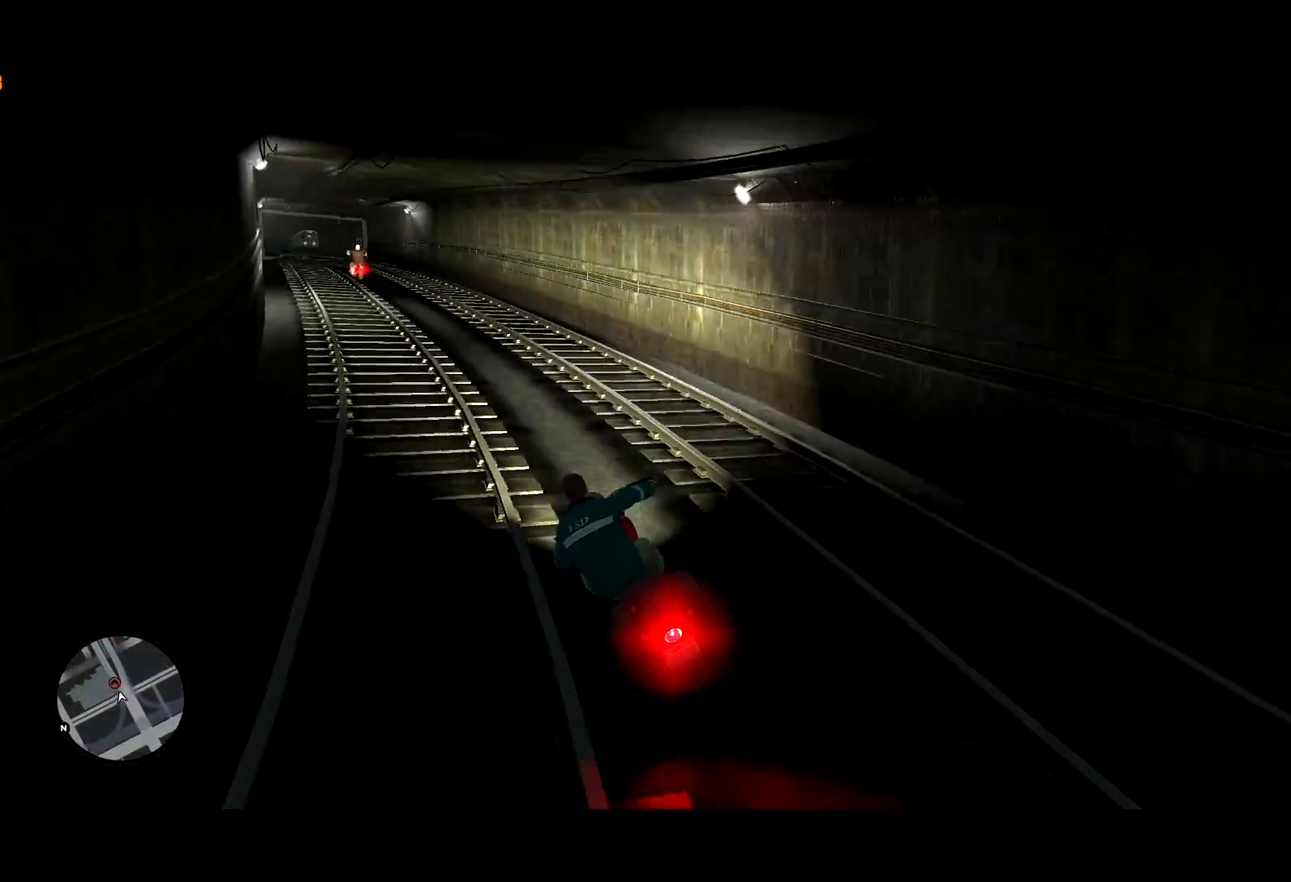
{"keys": ["w"], "mouse": [], "events": [[100, "a", "up"], [233, "a", "down"], [317, "a", "up"]]}
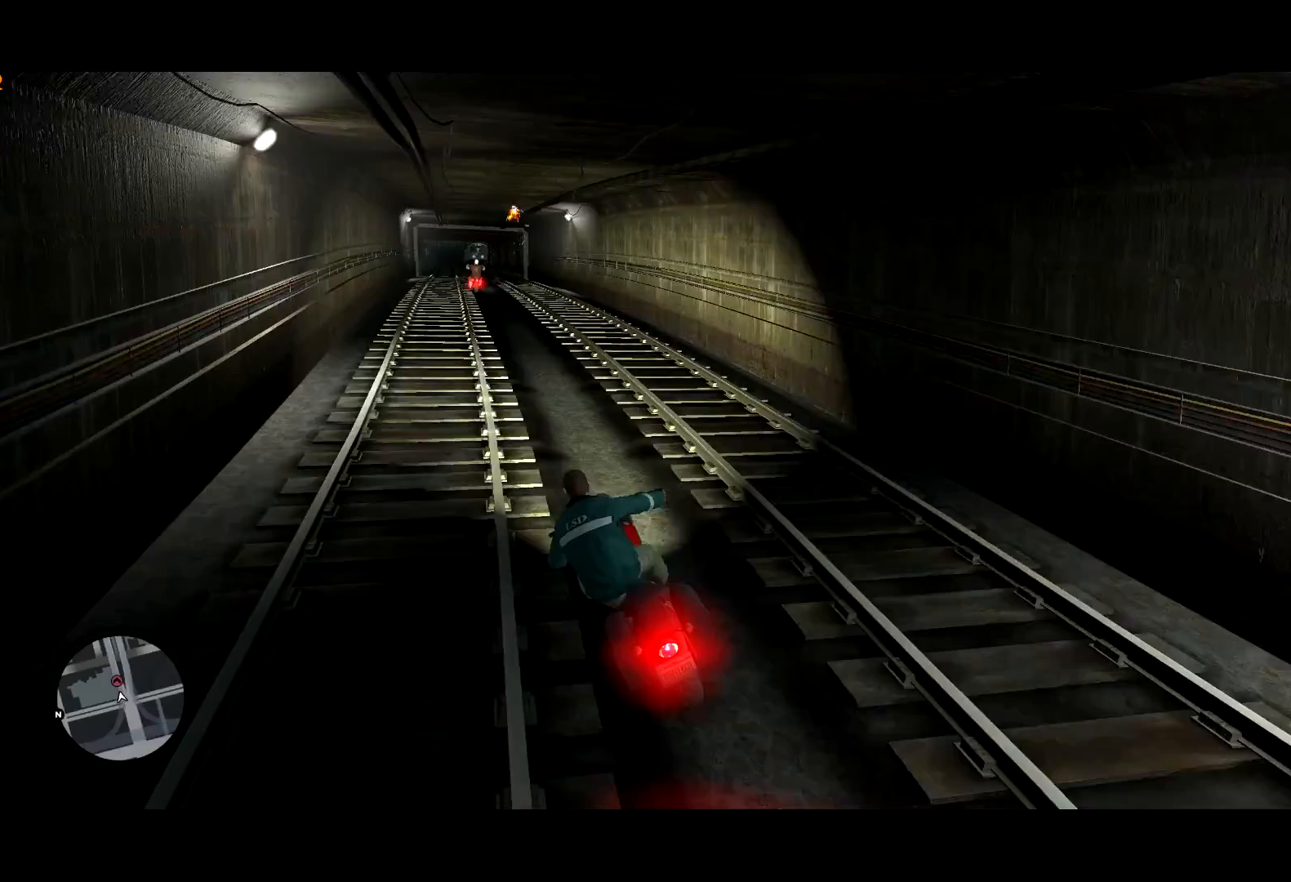
{"keys": ["ctrl", "w"], "mouse": [], "events": [[150, "a", "down"], [250, "a", "up"], [433, "ctrl", "down"], [433, "d", "down"], [483, "d", "up"]]}
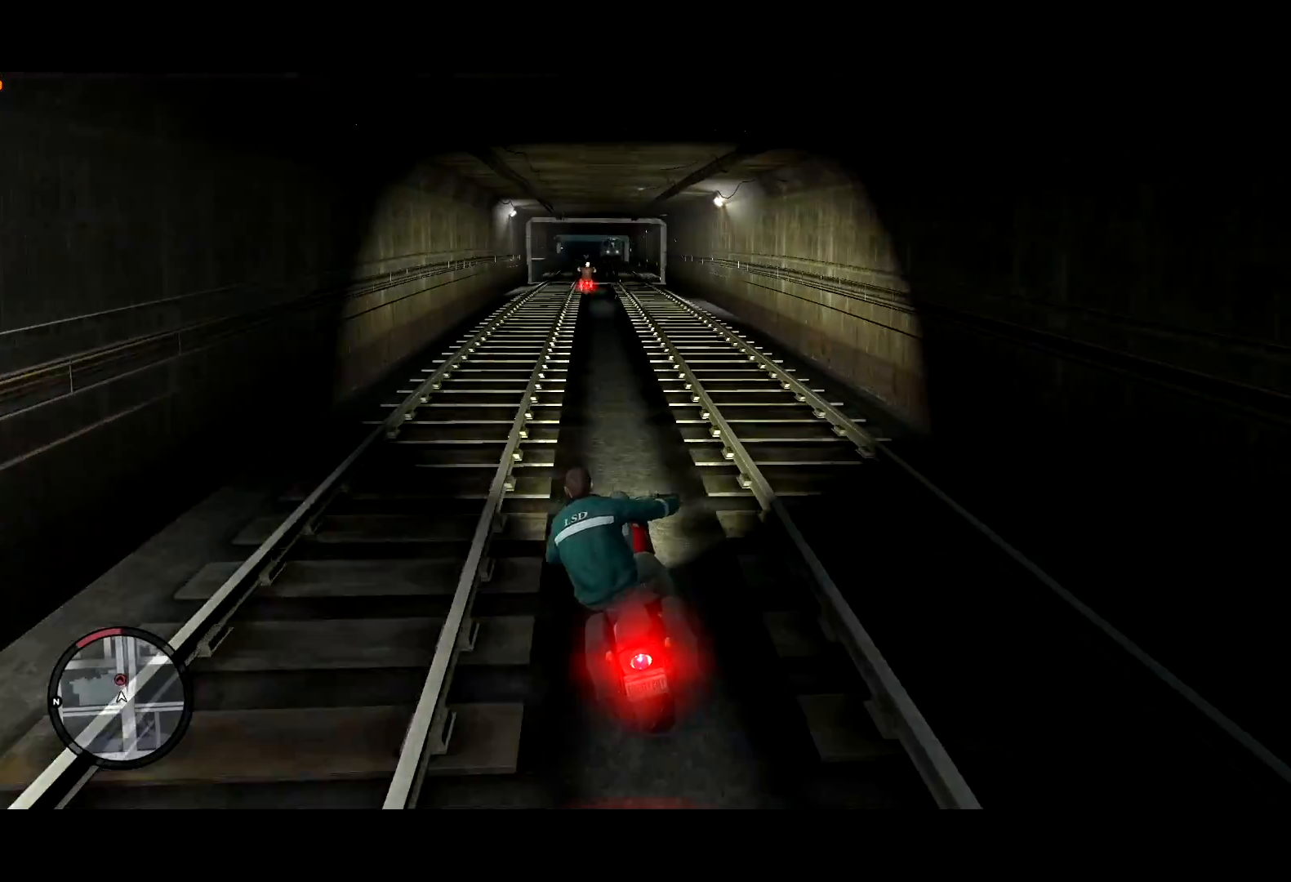
{"keys": ["shift", "w"], "mouse": [], "events": [[350, "ctrl", "up"], [400, "shift", "down"]]}
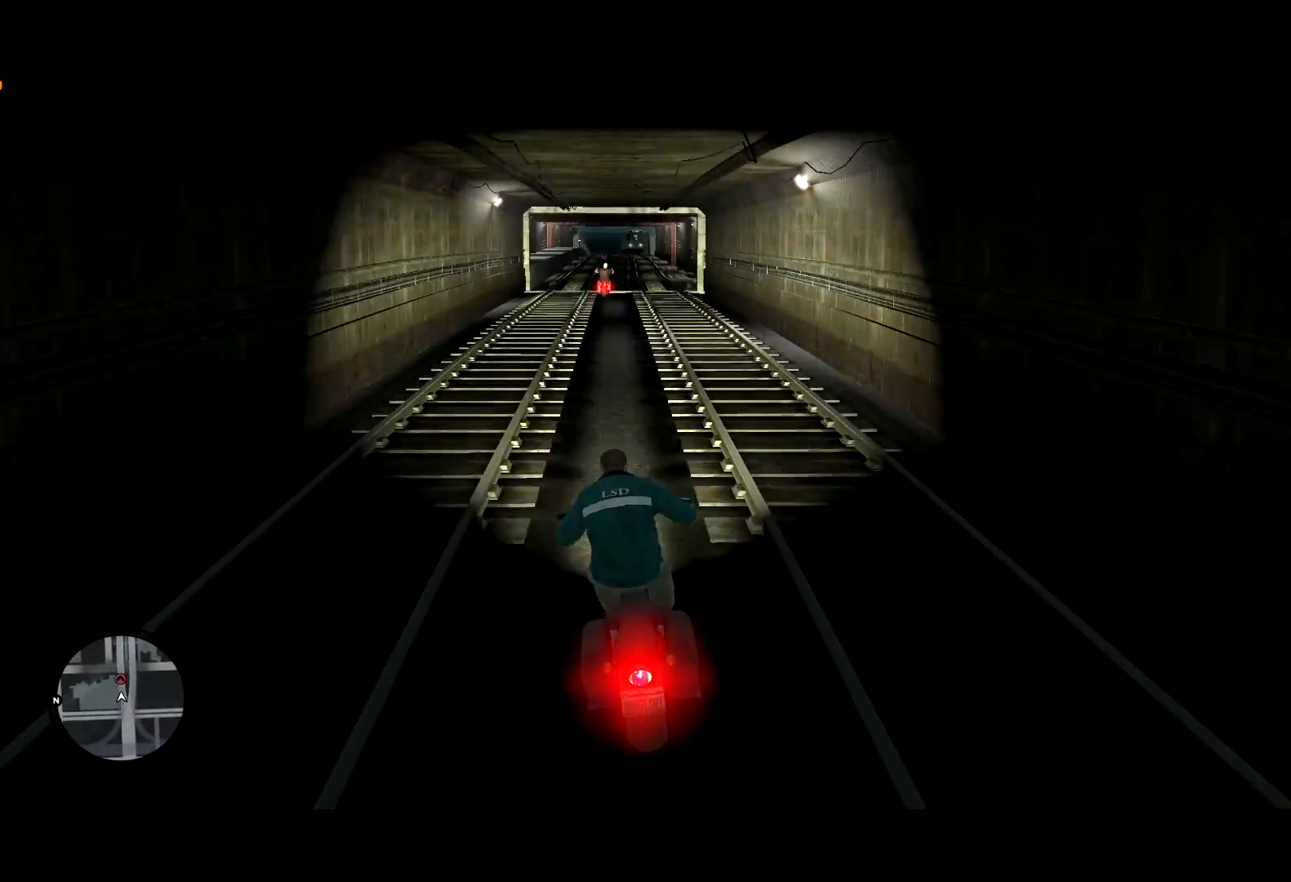
{"keys": ["ctrl", "w"], "mouse": [], "events": [[100, "shift", "up"], [150, "ctrl", "down"], [333, "d", "down"], [367, "d", "up"]]}
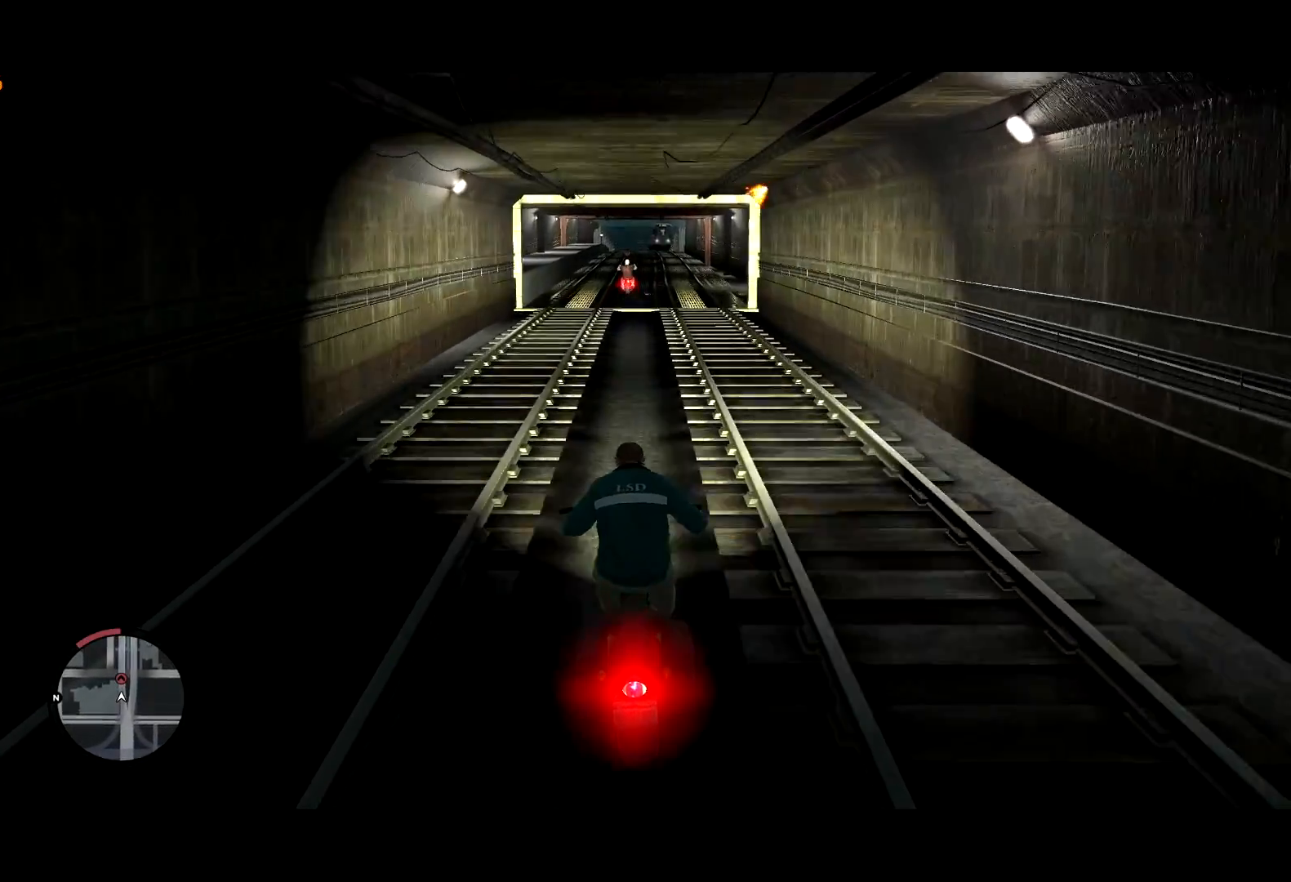
{"keys": ["ctrl", "w"], "mouse": [], "events": [[67, "ctrl", "up"], [150, "shift", "down"], [383, "shift", "up"], [433, "ctrl", "down"]]}
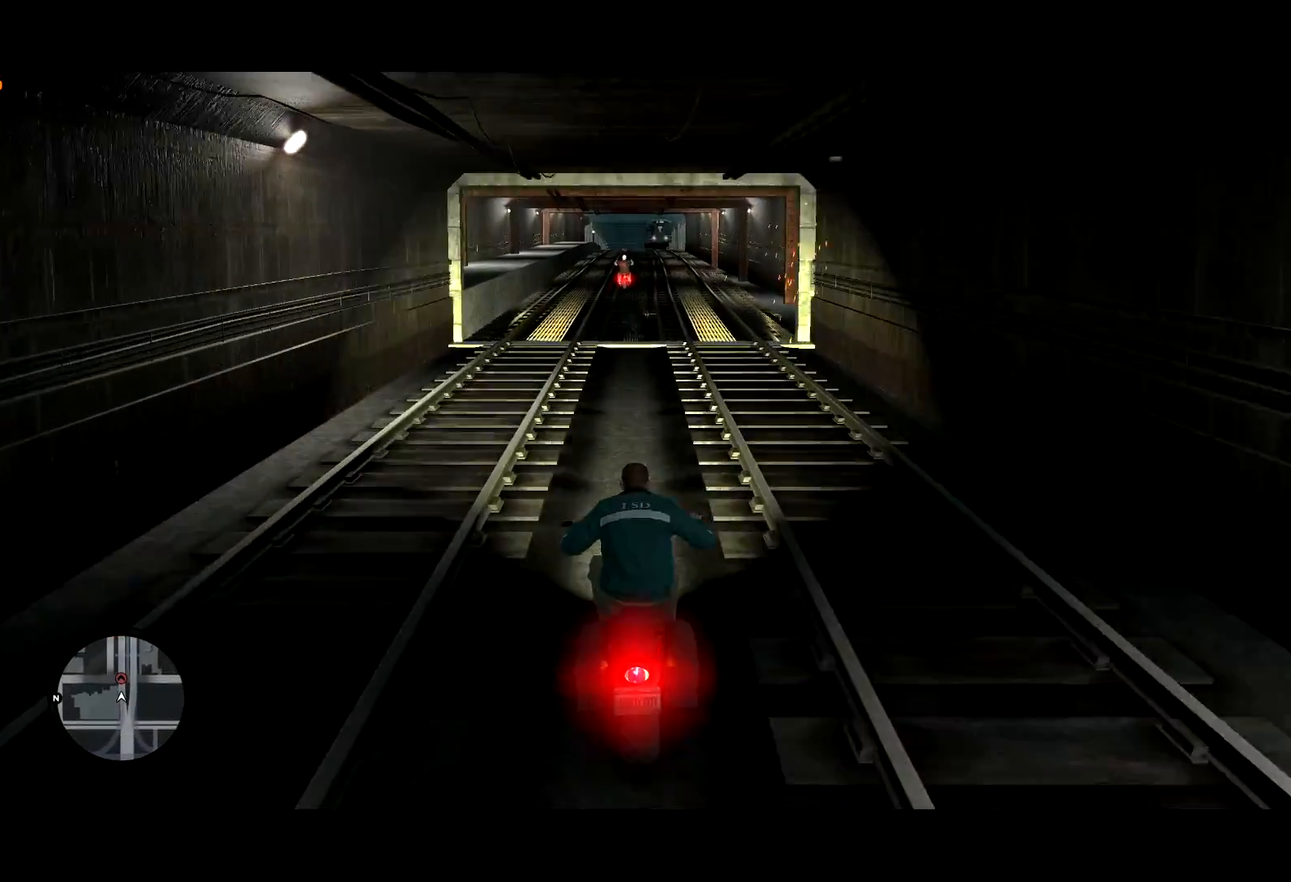
{"keys": ["w"], "mouse": [], "events": [[167, "ctrl", "up"]]}
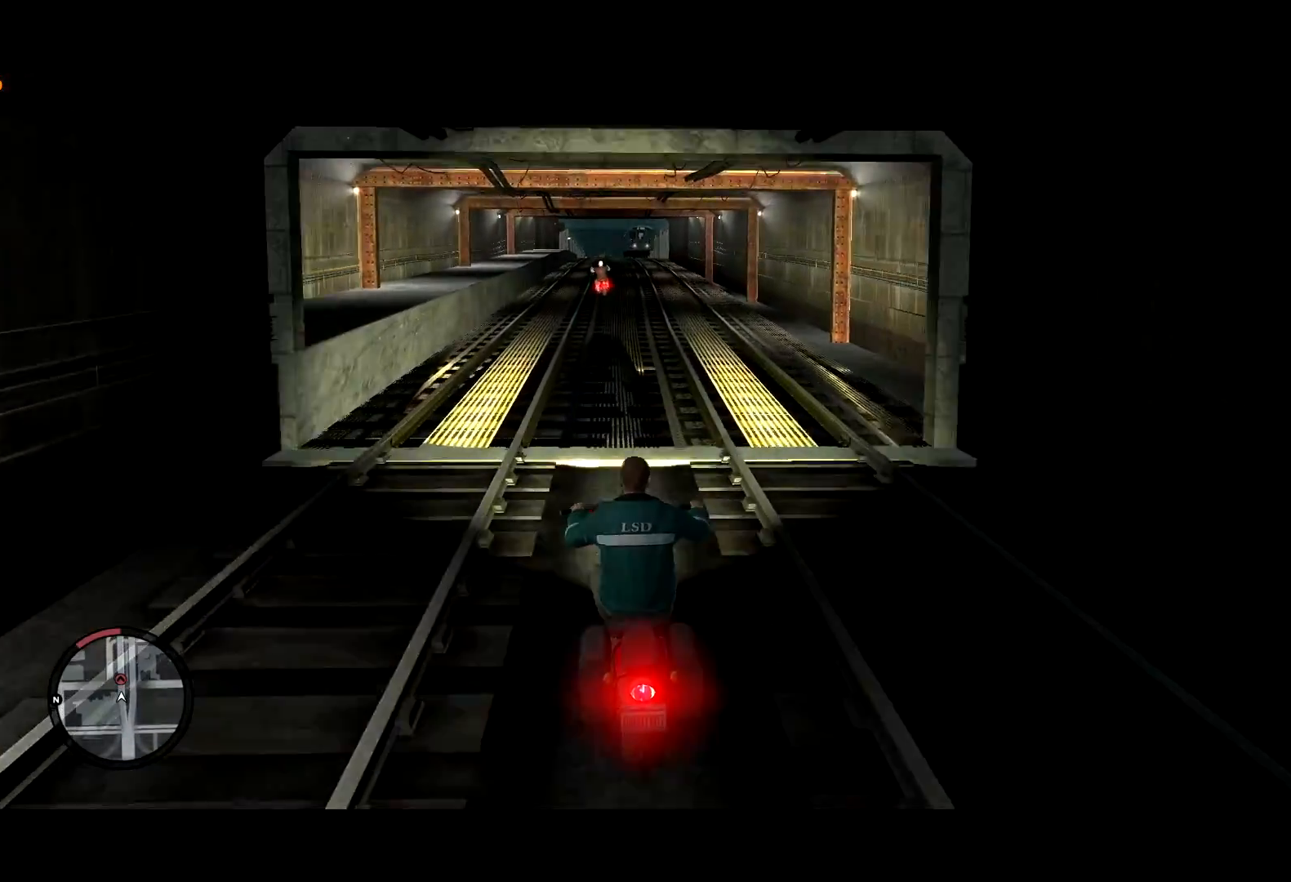
{"keys": ["w"], "mouse": [], "events": [[233, "d", "down"], [283, "d", "up"]]}
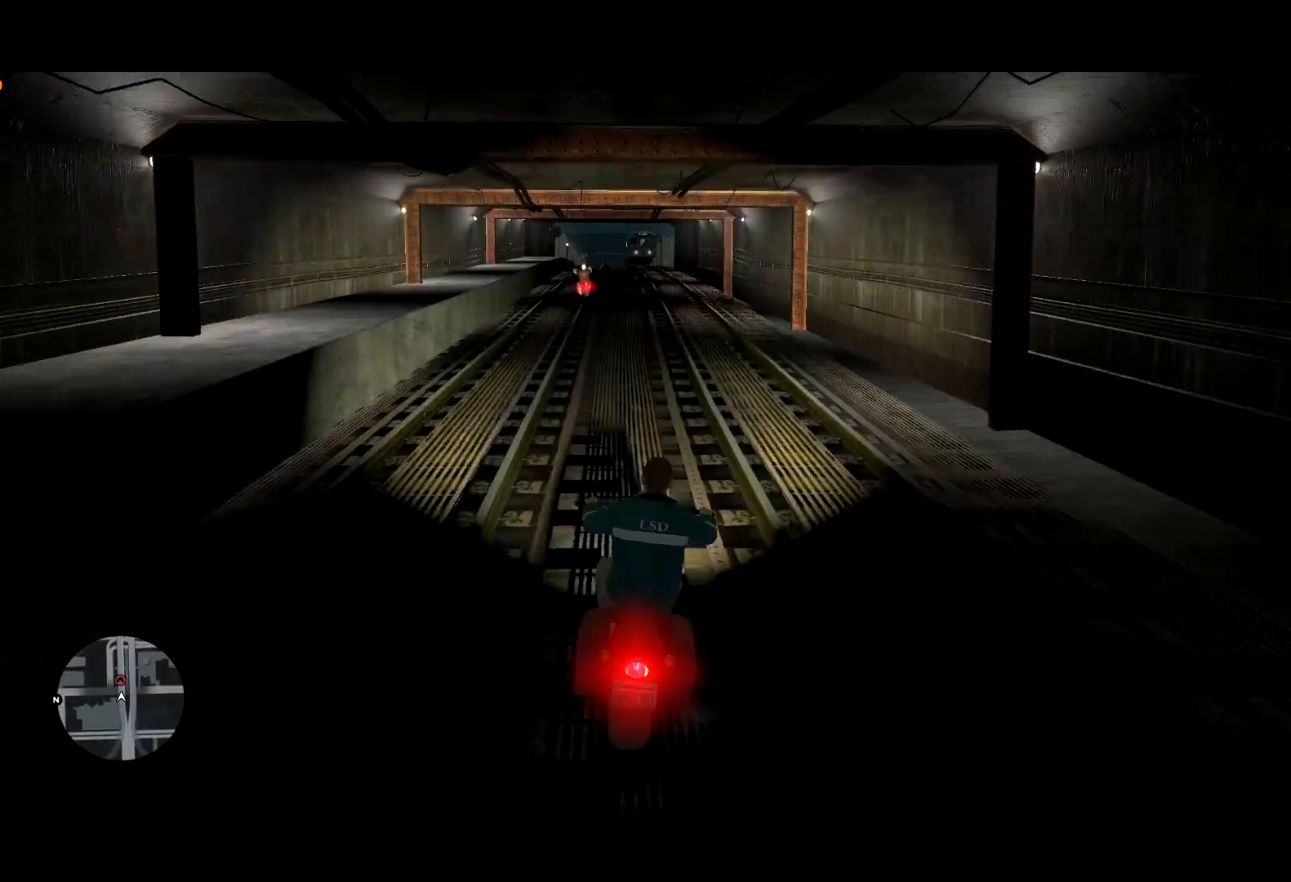
{"keys": ["w"], "mouse": [], "events": [[150, "a", "down"], [250, "a", "up"]]}
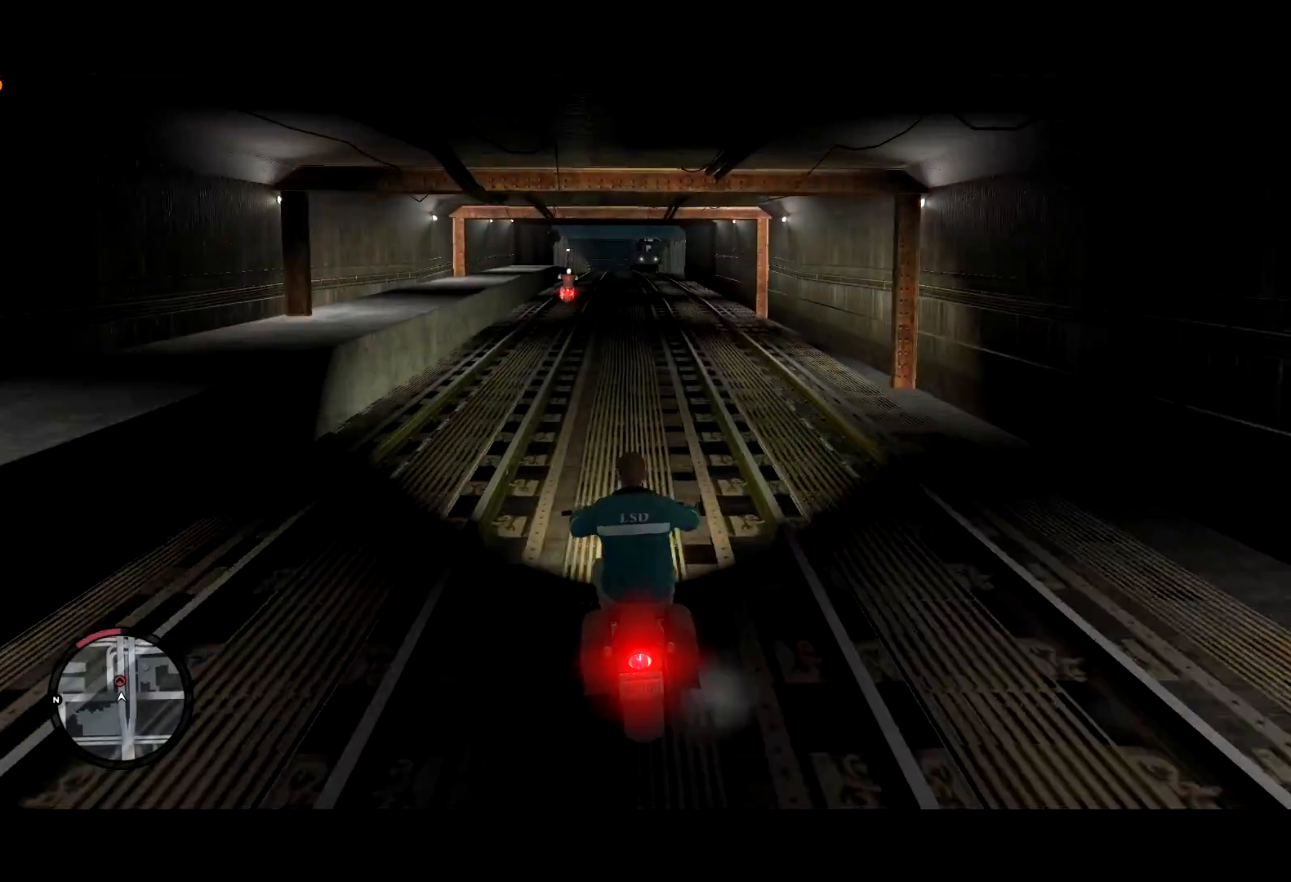
{"keys": ["w"], "mouse": [], "events": [[117, "lock", "down"], [217, "lock", "up"]]}